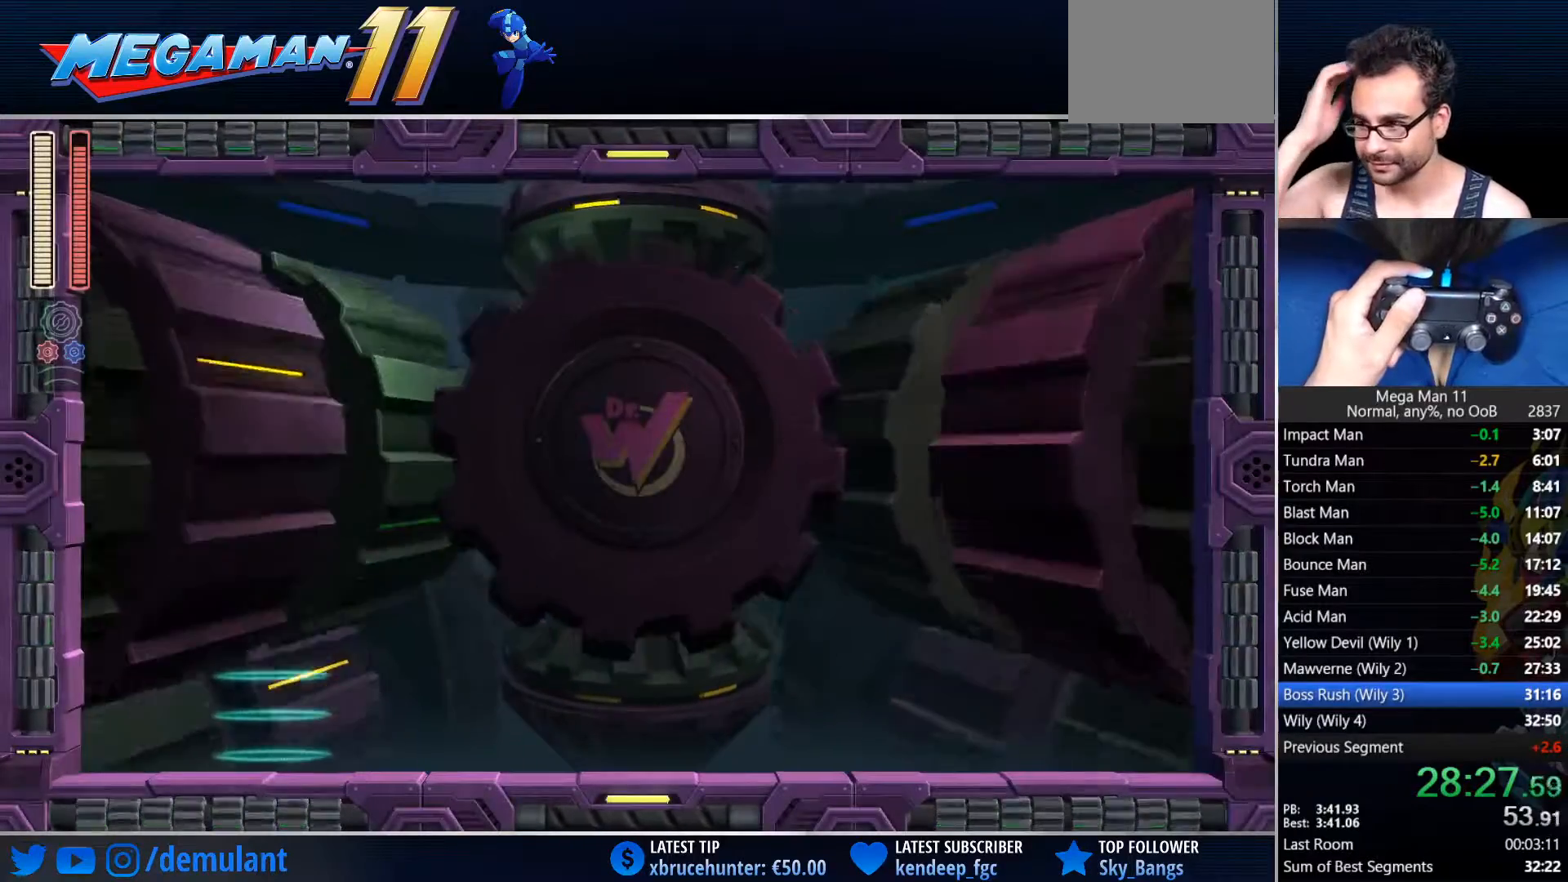
Gameplay with a controller (PlayStation layout); each line is a JSON object with the inputs held at the frame after it (dt_ms = milliseconds from this image to that frame). "events" lists button and stick changes between this image and that frame as [ms after this image, input, new state], when the widget could be followed in between.
{"dt_ms": 500, "buttons": [], "left_stick": "center", "right_stick": "center", "events": []}
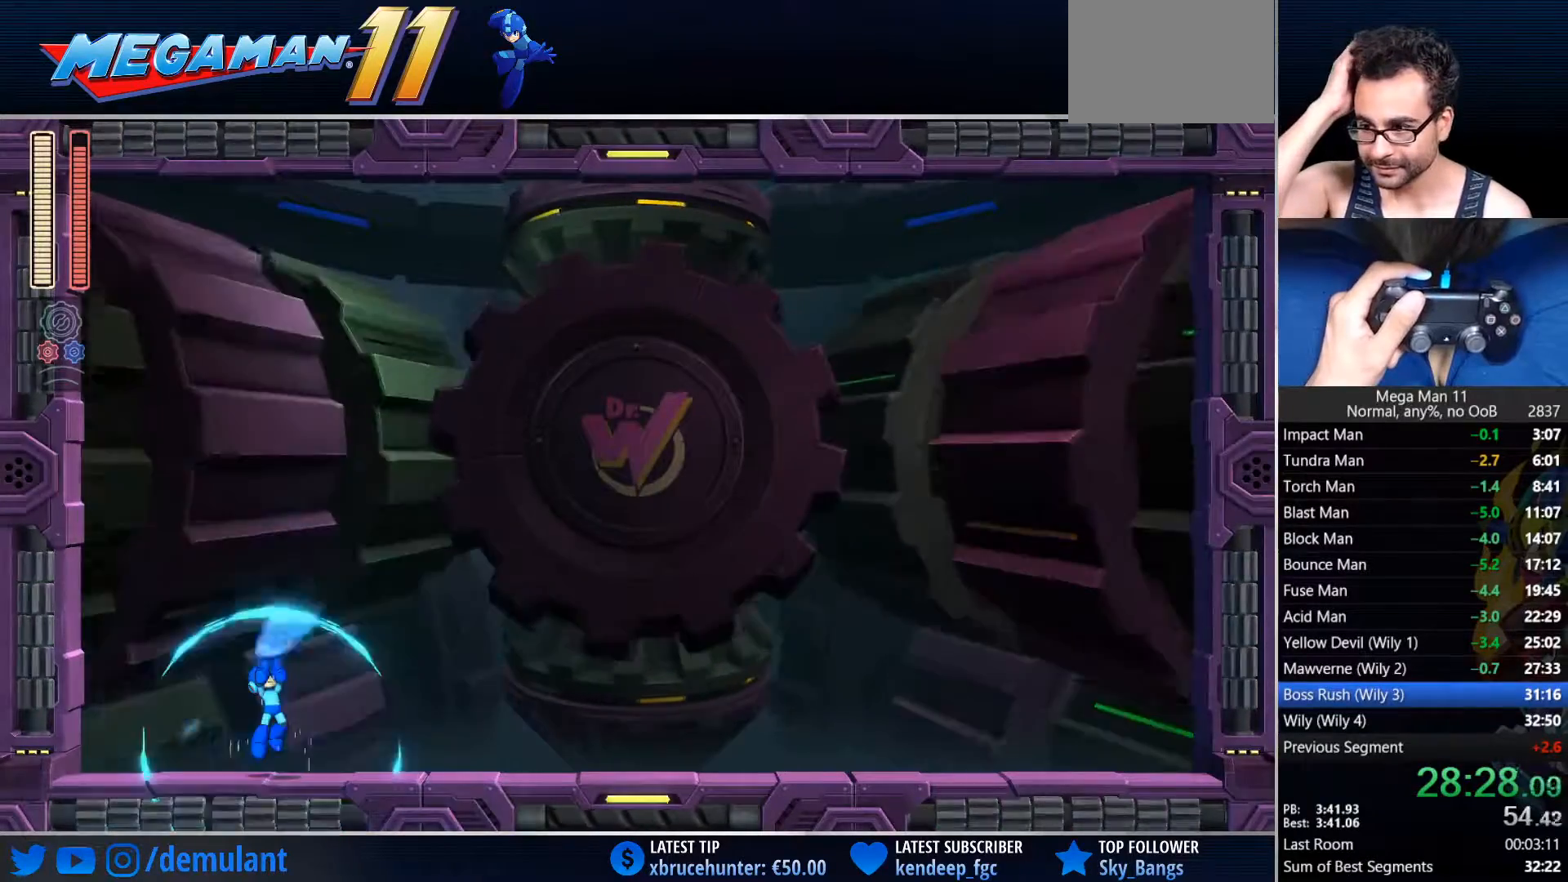
{"dt_ms": 500, "buttons": [], "left_stick": "center", "right_stick": "center", "events": []}
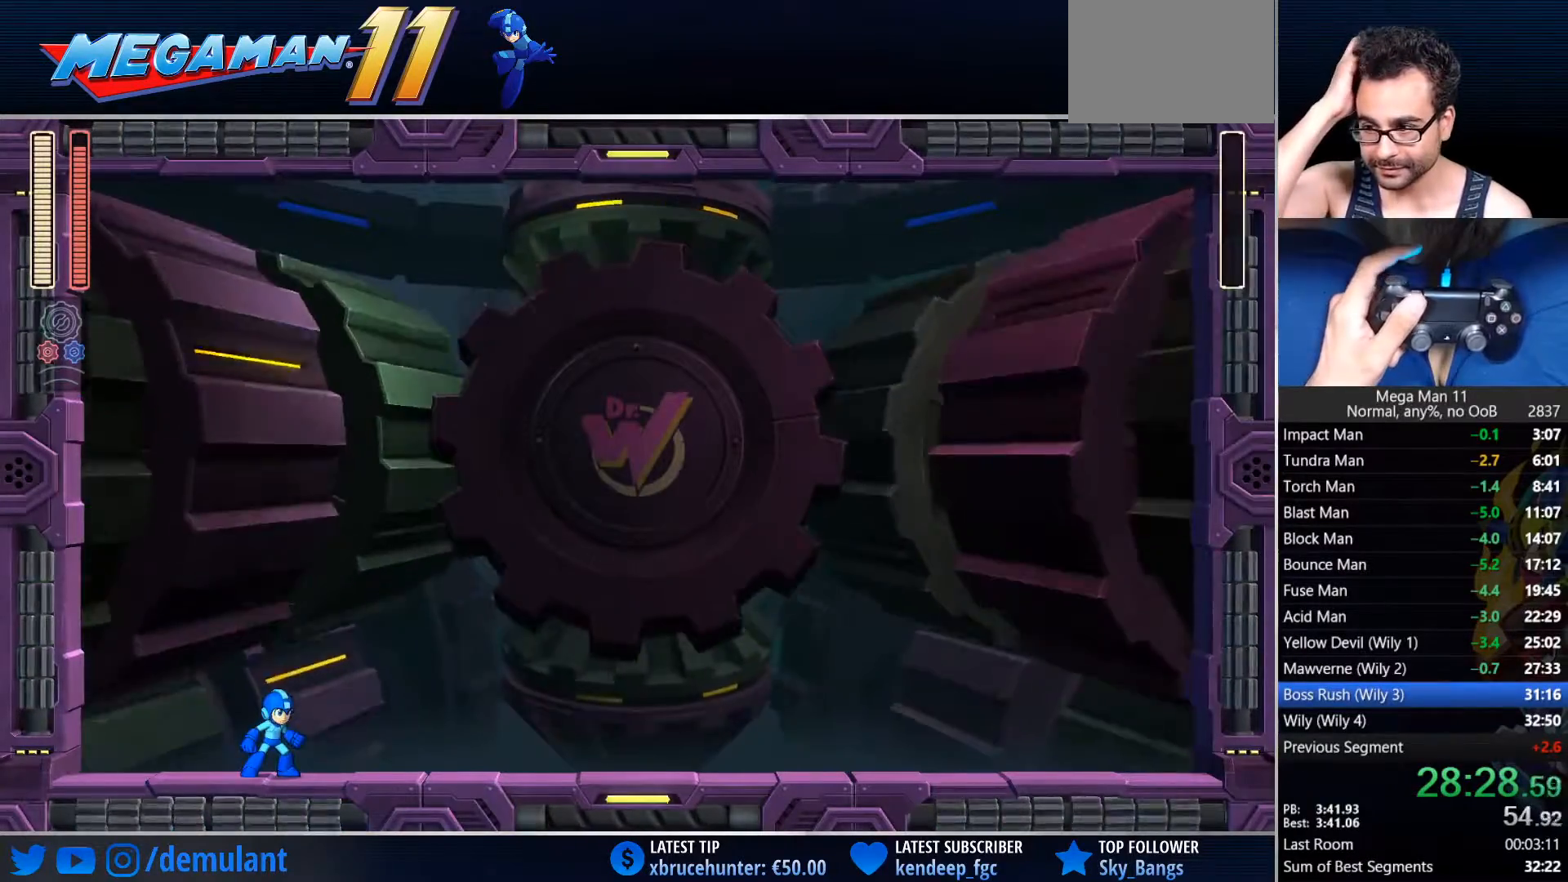
{"dt_ms": 500, "buttons": ["L1", "DPAD_RIGHT"], "left_stick": "center", "right_stick": "center", "events": [[33, "DPAD_RIGHT", "down"], [167, "L1", "down"]]}
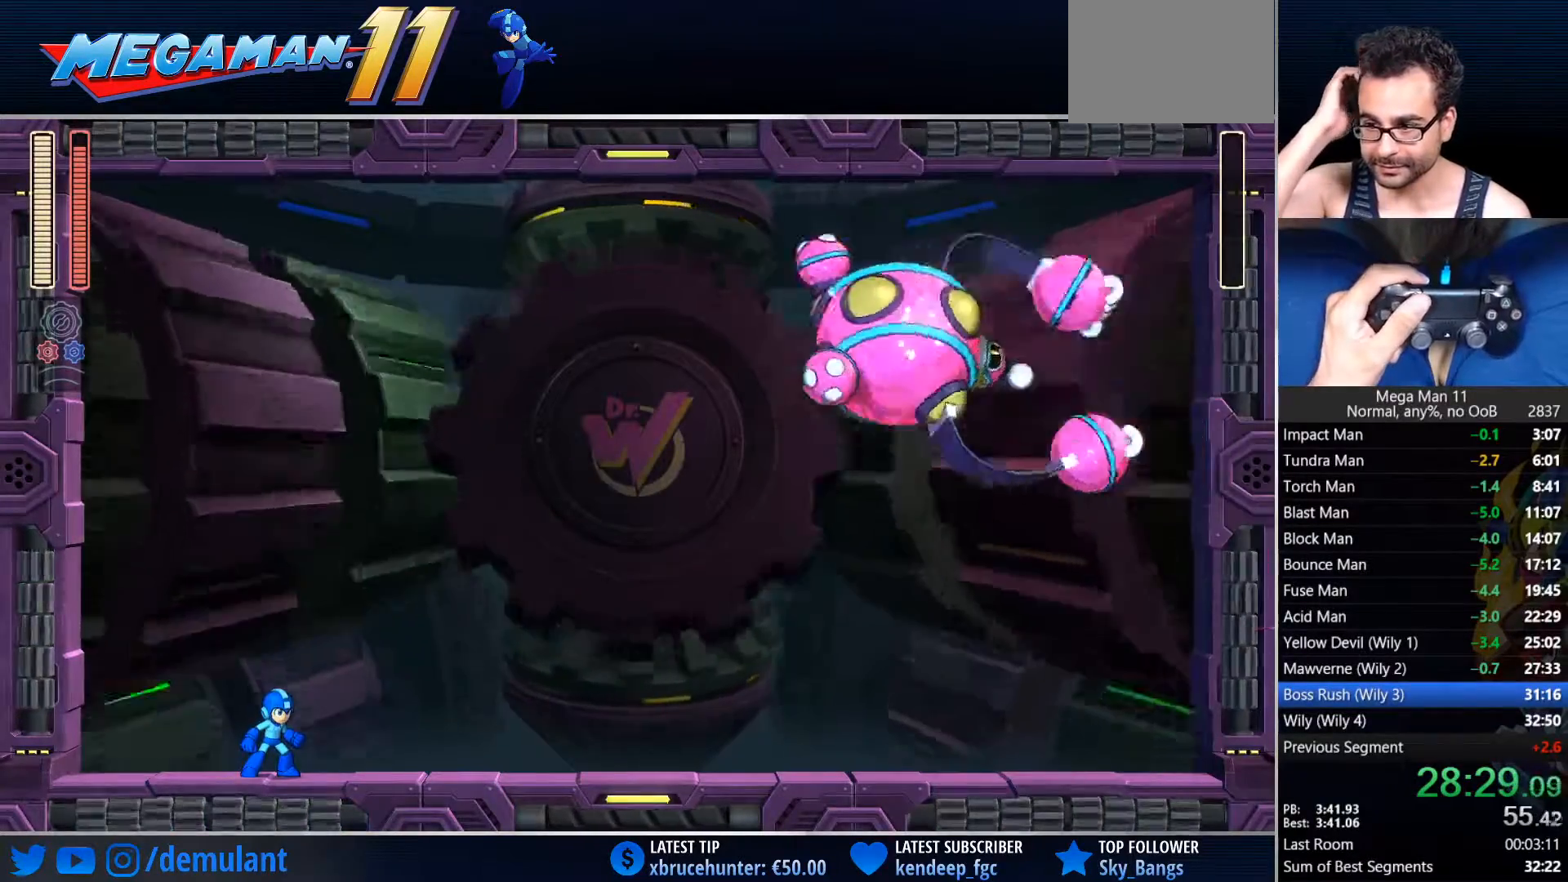
{"dt_ms": 500, "buttons": ["L1", "DPAD_RIGHT"], "left_stick": "center", "right_stick": "center", "events": []}
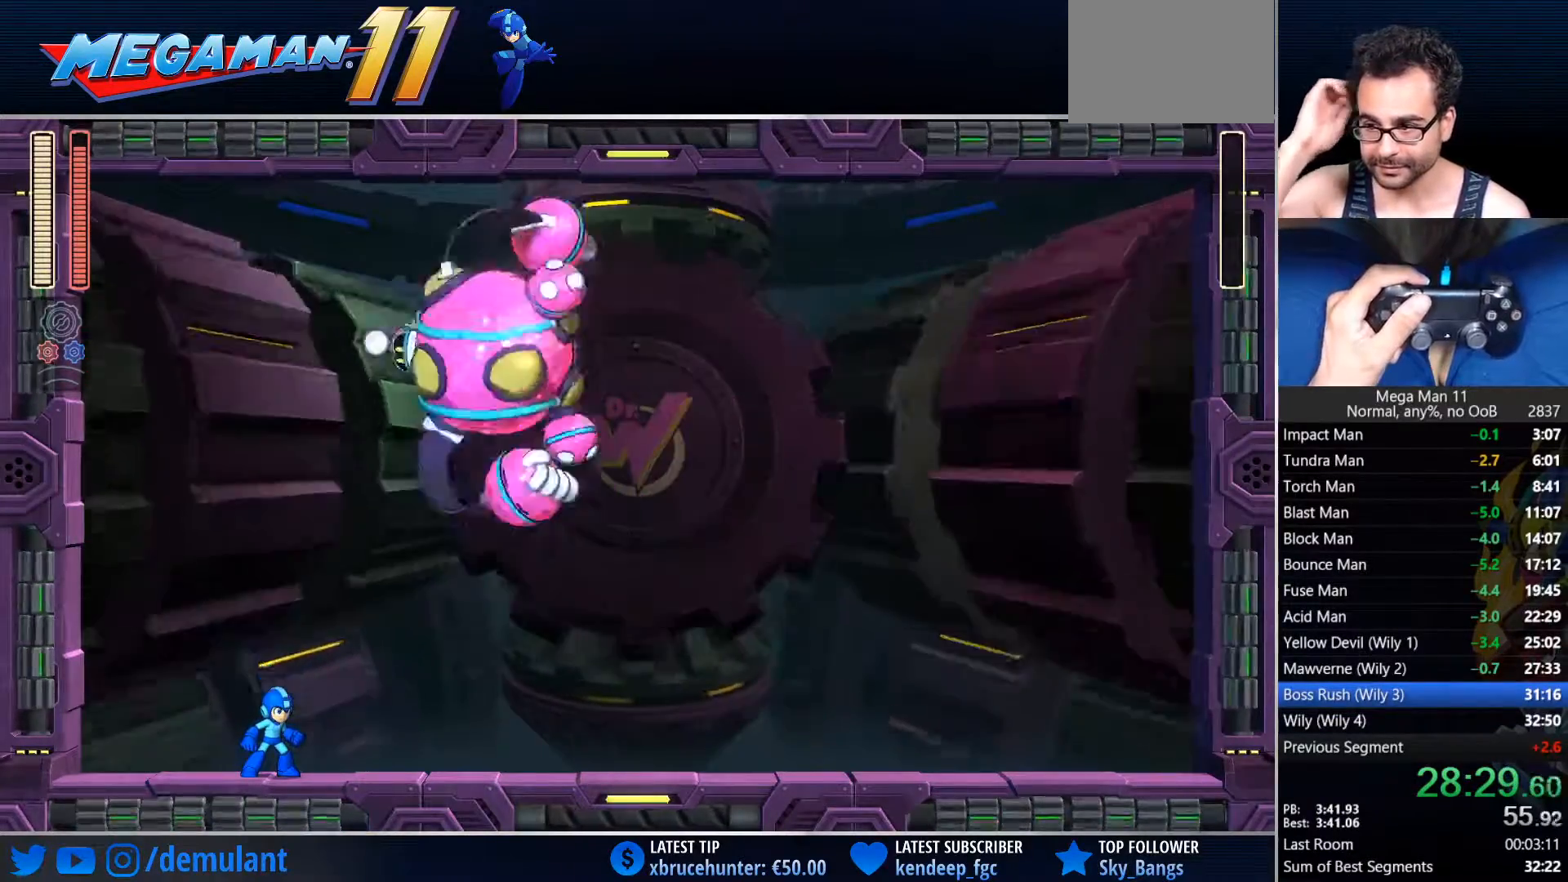
{"dt_ms": 500, "buttons": ["L1", "DPAD_RIGHT"], "left_stick": "center", "right_stick": "center", "events": []}
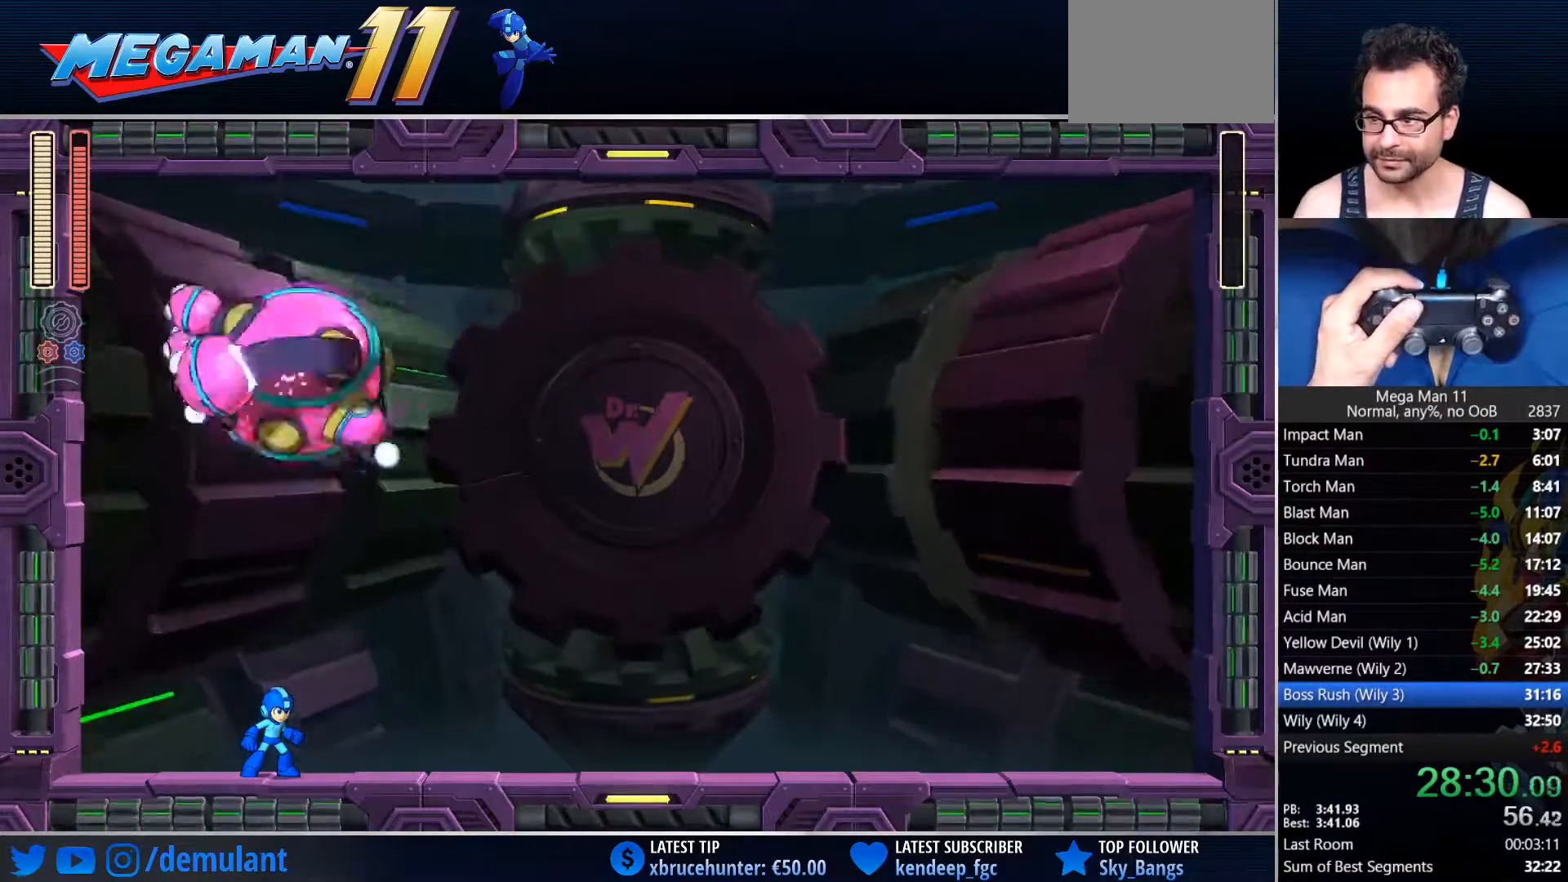
{"dt_ms": 500, "buttons": ["L1", "DPAD_RIGHT"], "left_stick": "center", "right_stick": "center", "events": []}
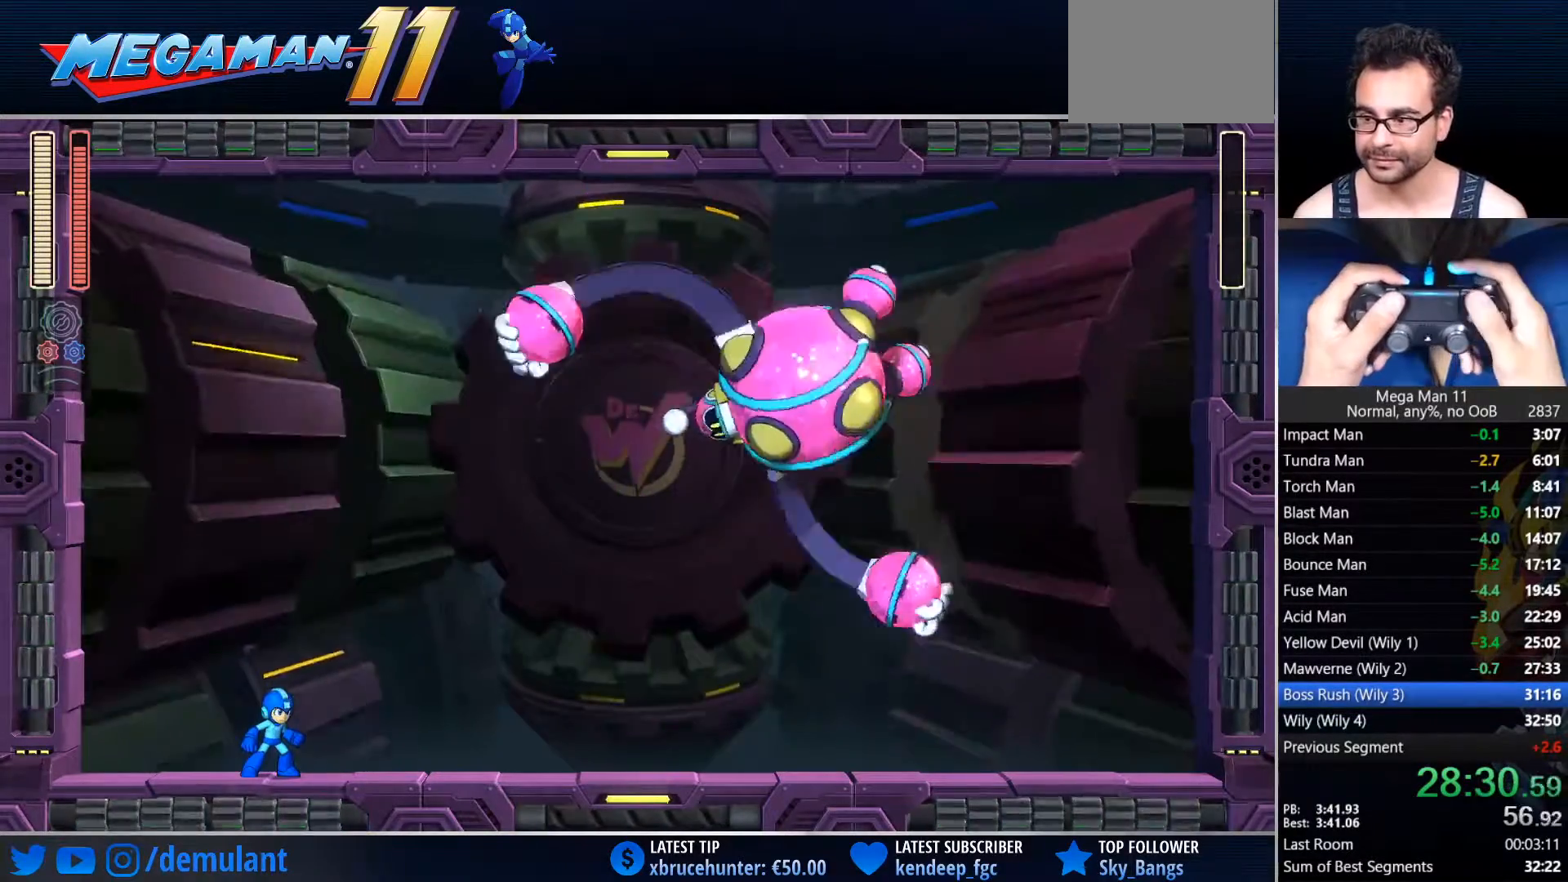
{"dt_ms": 500, "buttons": ["L1", "DPAD_RIGHT"], "left_stick": "center", "right_stick": "center", "events": []}
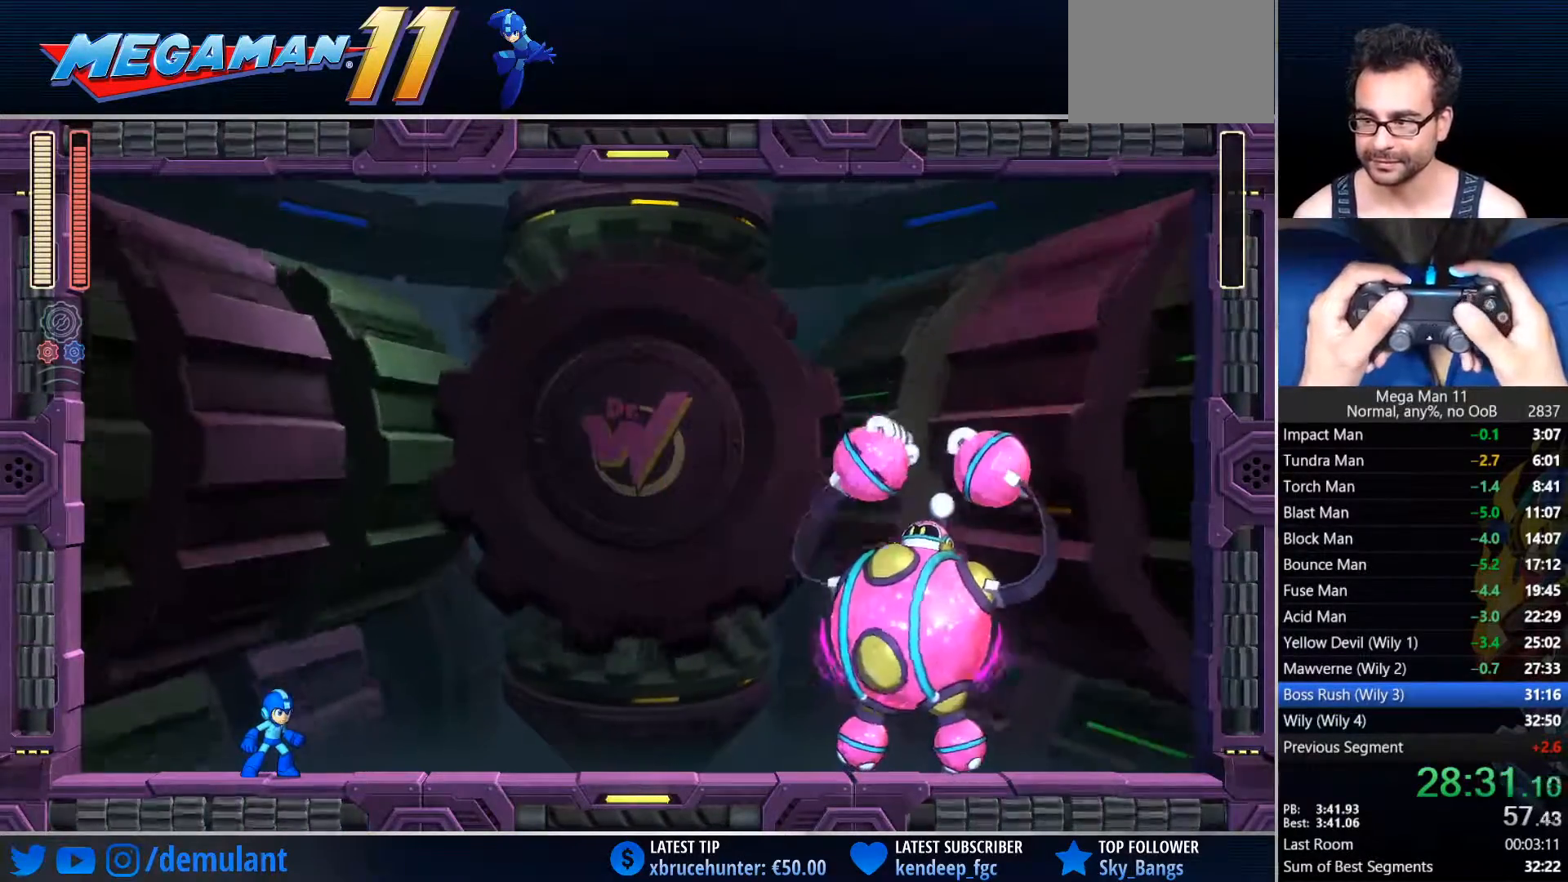
{"dt_ms": 500, "buttons": ["L1", "DPAD_RIGHT"], "left_stick": "center", "right_stick": "center", "events": []}
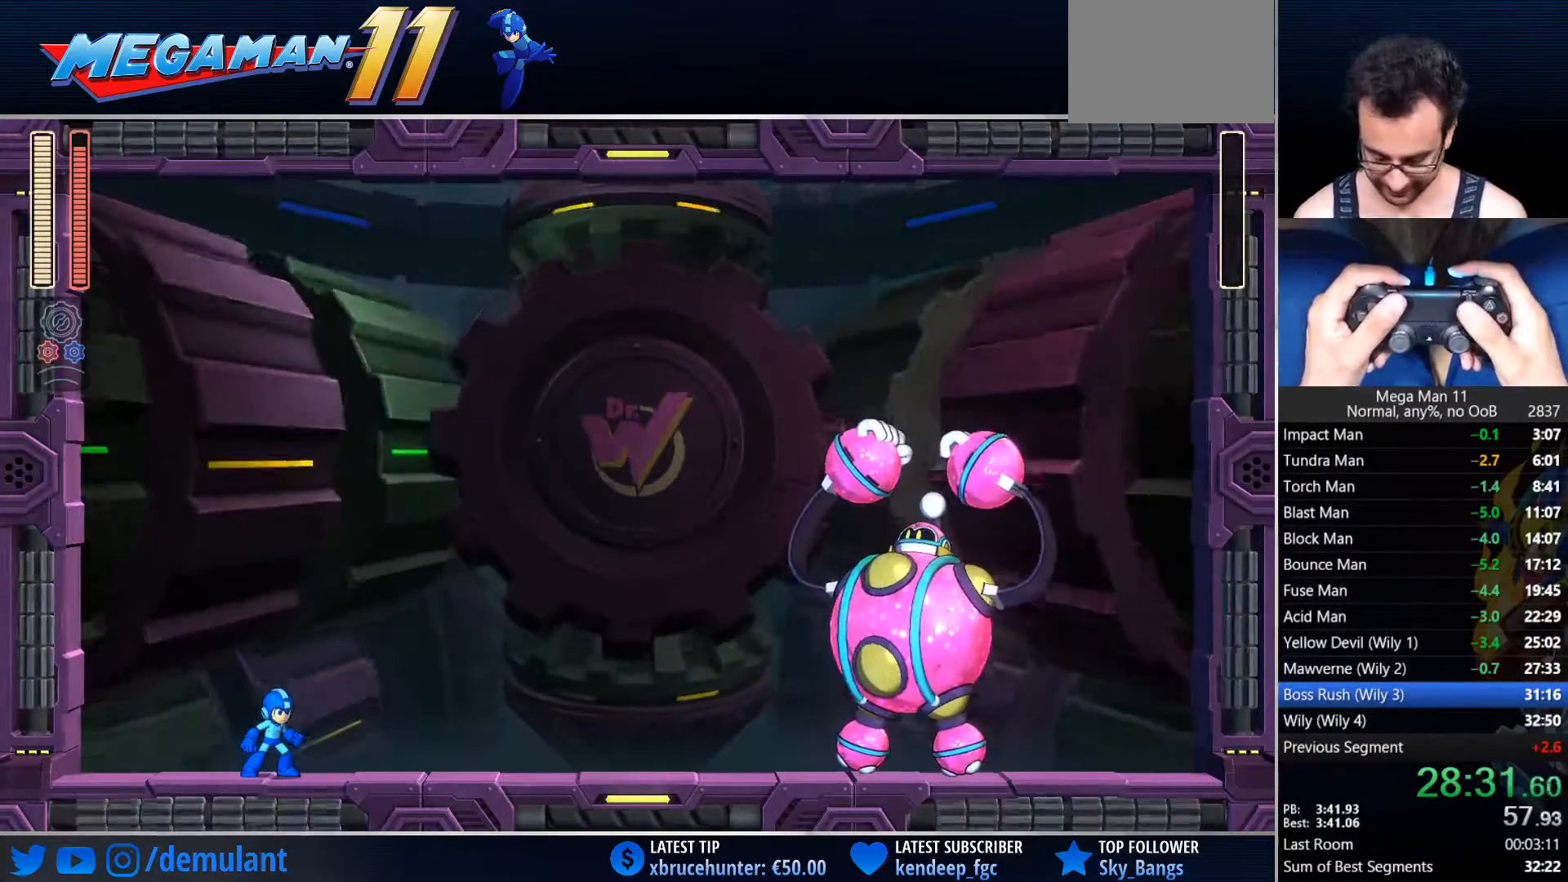
{"dt_ms": 500, "buttons": ["L1", "DPAD_RIGHT"], "left_stick": "center", "right_stick": "center", "events": []}
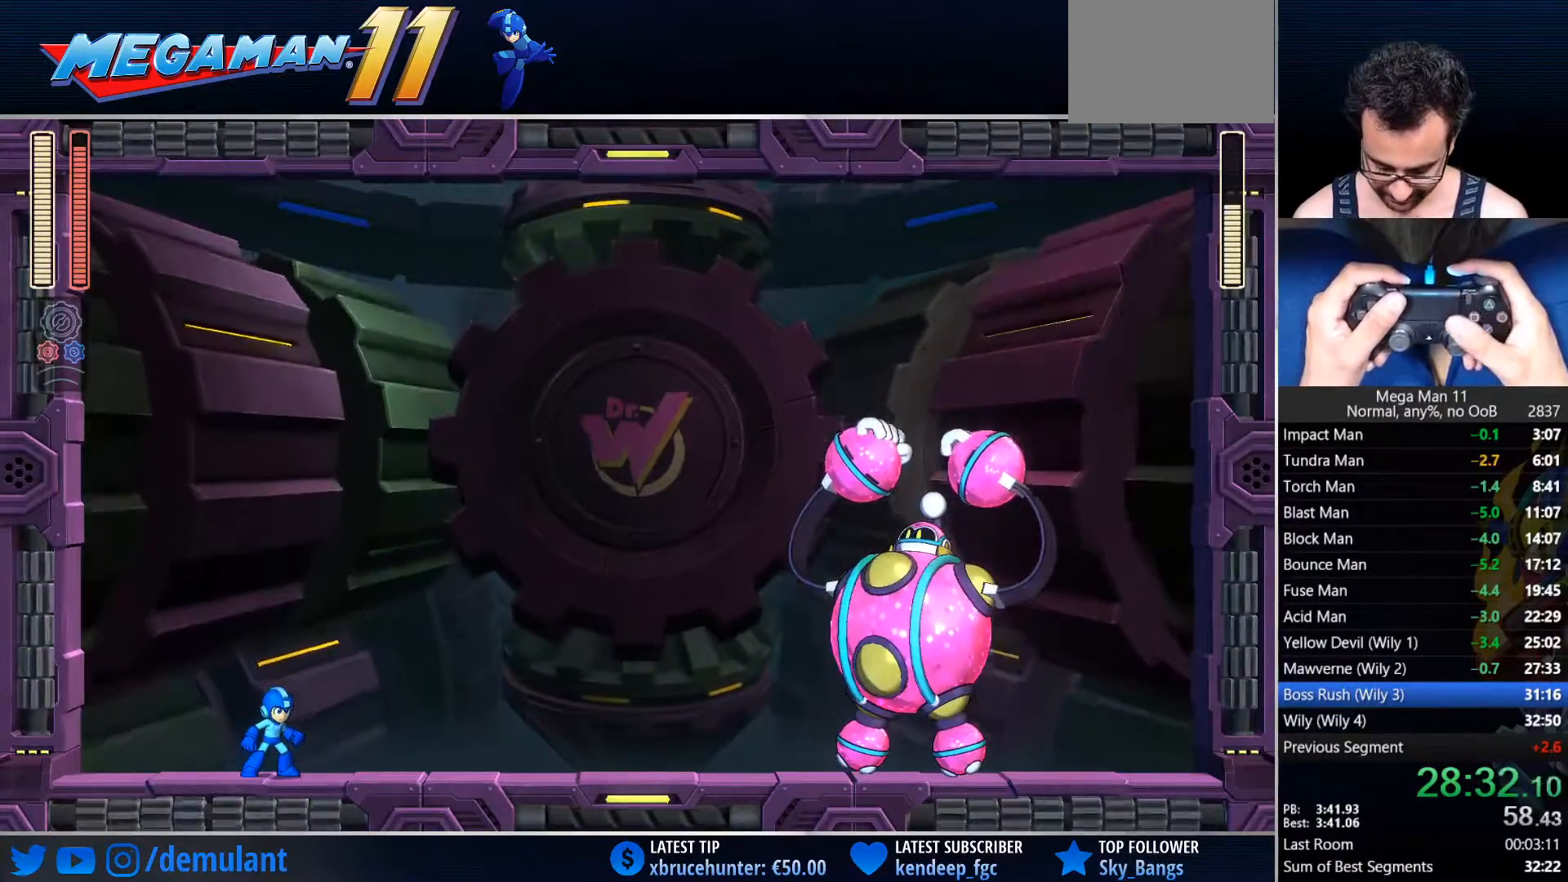
{"dt_ms": 500, "buttons": ["L1", "DPAD_RIGHT"], "left_stick": "center", "right_stick": "down", "events": [[500, "right_stick", "down"]]}
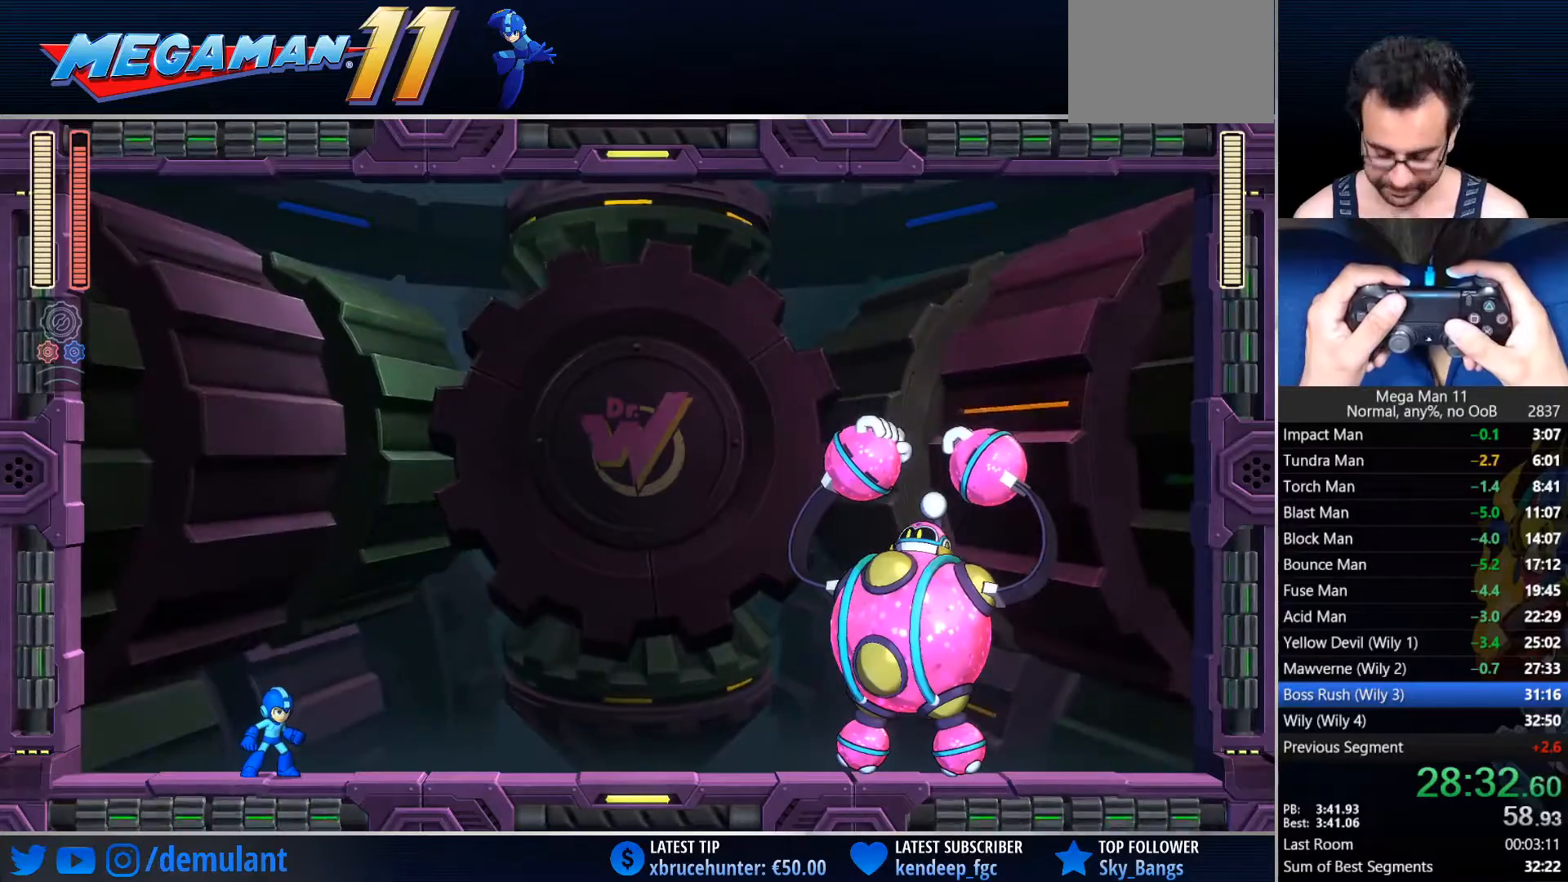
{"dt_ms": 500, "buttons": ["L1", "DPAD_RIGHT"], "left_stick": "center", "right_stick": "down", "events": []}
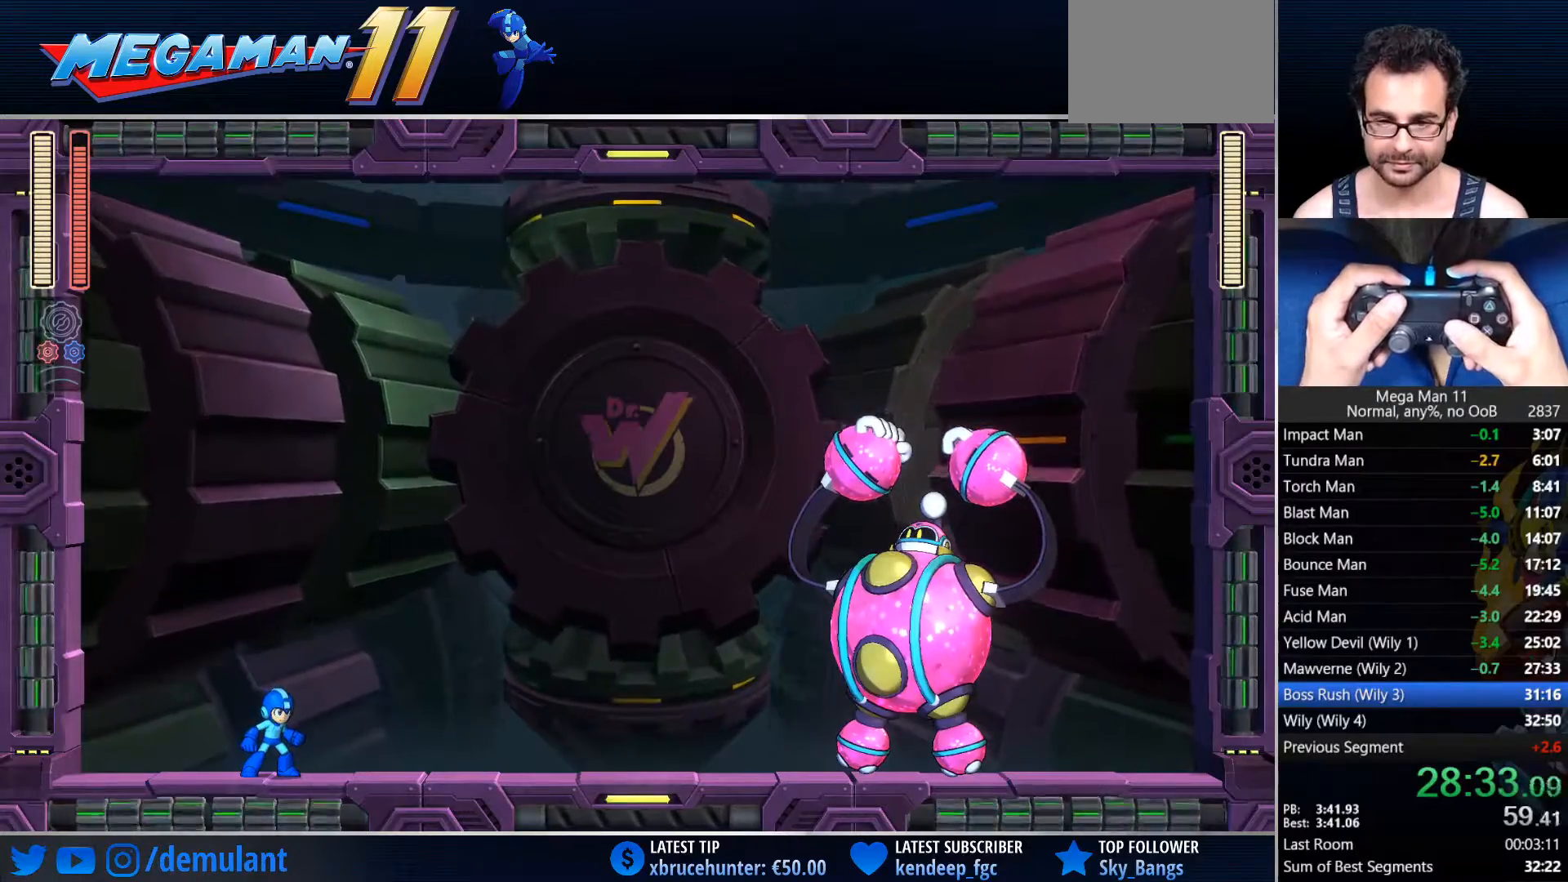
{"dt_ms": 500, "buttons": ["L1", "DPAD_RIGHT"], "left_stick": "center", "right_stick": "down", "events": []}
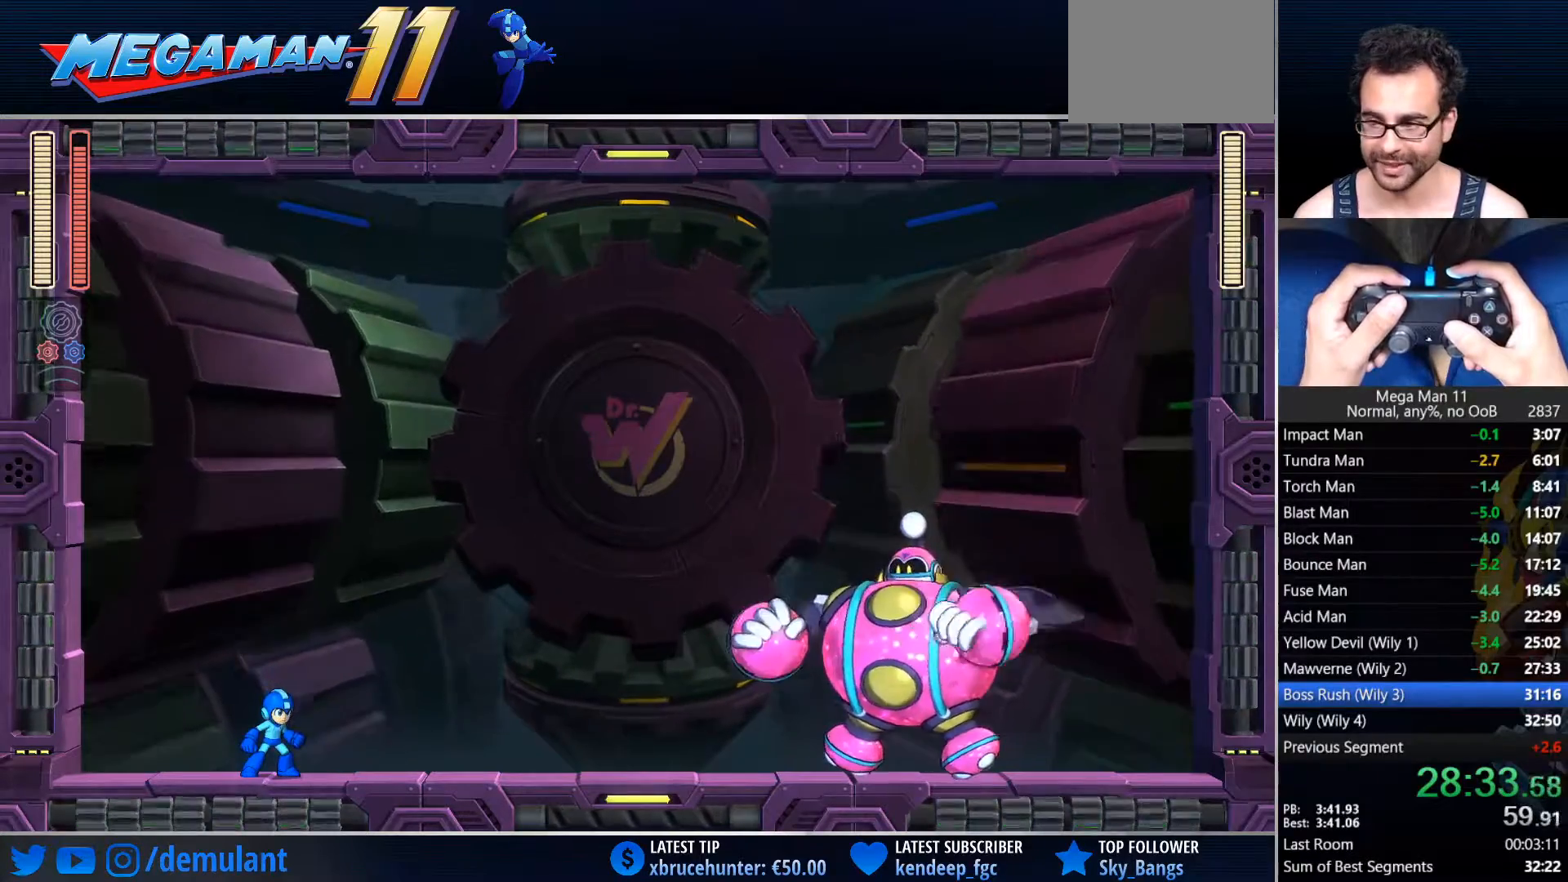
{"dt_ms": 500, "buttons": ["L1", "DPAD_RIGHT"], "left_stick": "center", "right_stick": "down", "events": []}
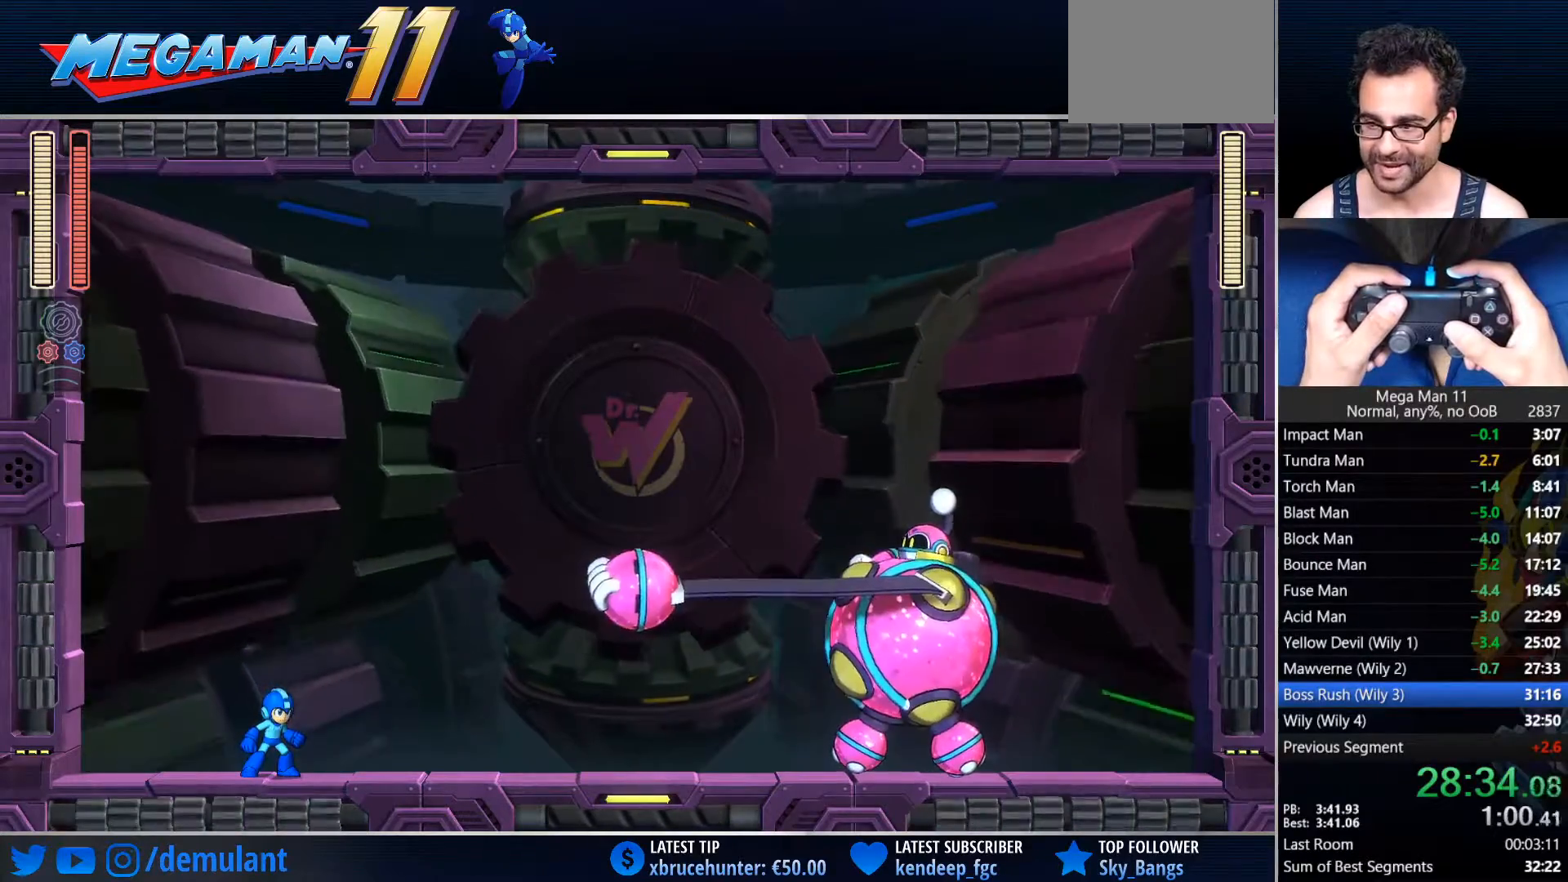
{"dt_ms": 500, "buttons": ["L1", "DPAD_RIGHT"], "left_stick": "center", "right_stick": "down", "events": []}
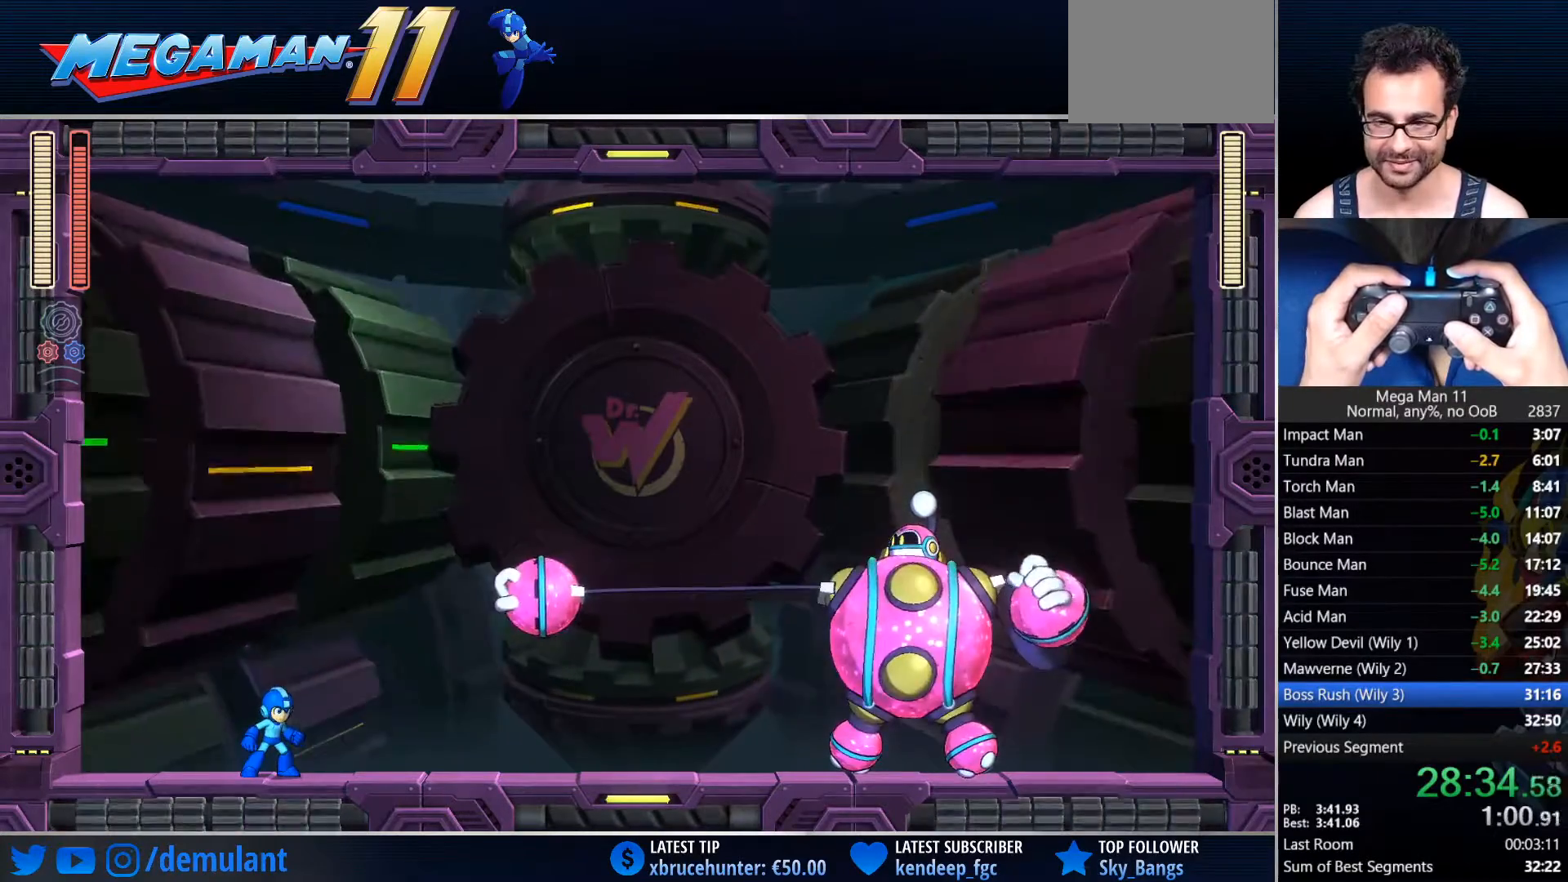
{"dt_ms": 500, "buttons": ["L1", "DPAD_RIGHT"], "left_stick": "center", "right_stick": "down", "events": []}
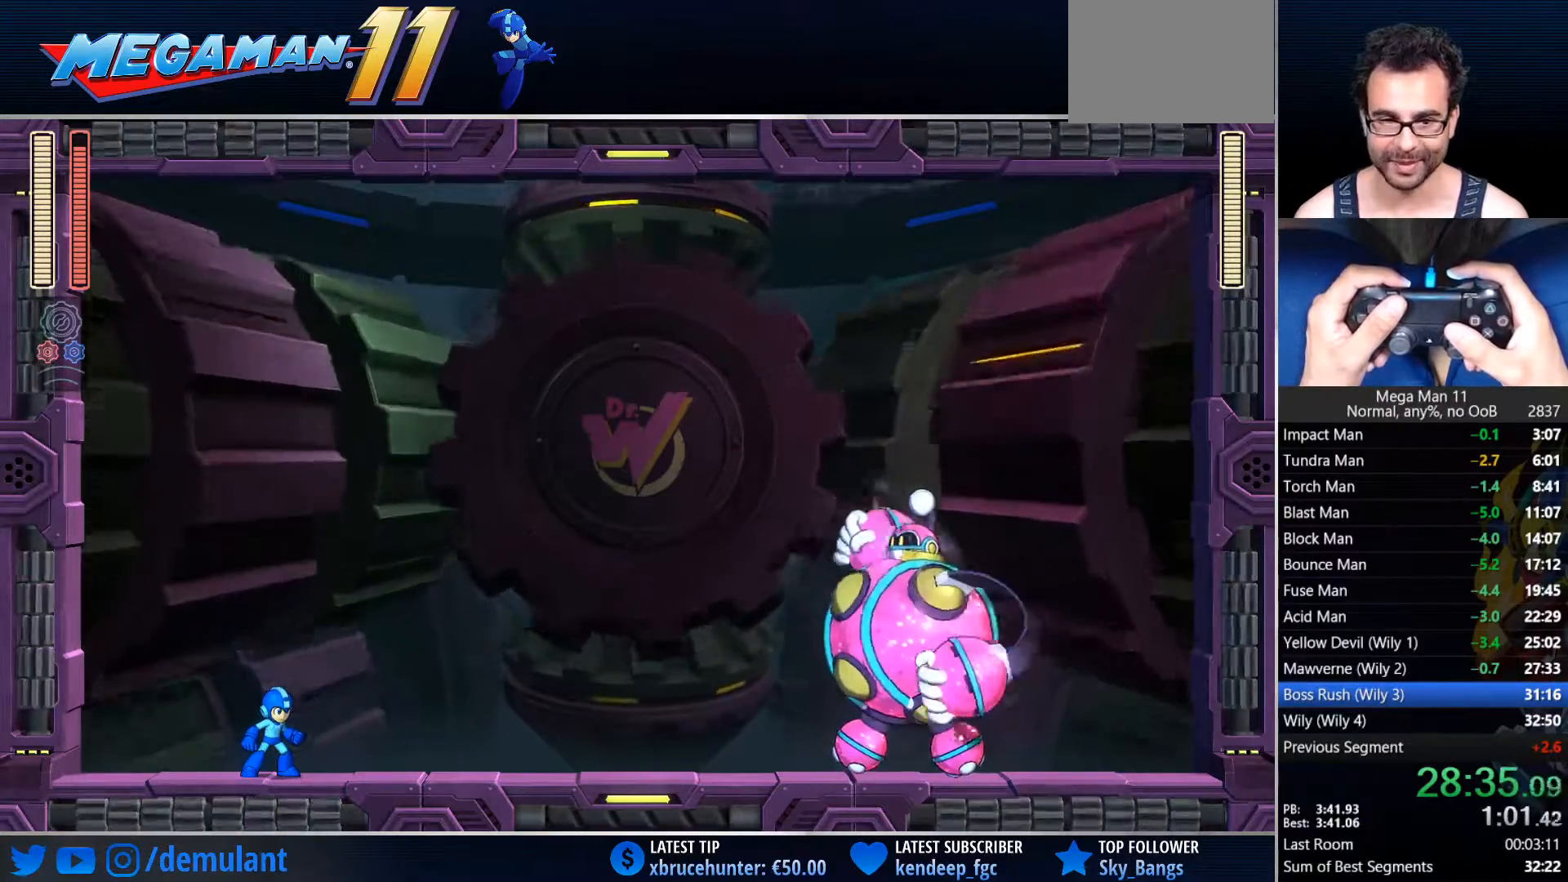
{"dt_ms": 500, "buttons": ["L1", "DPAD_RIGHT"], "left_stick": "center", "right_stick": "down", "events": []}
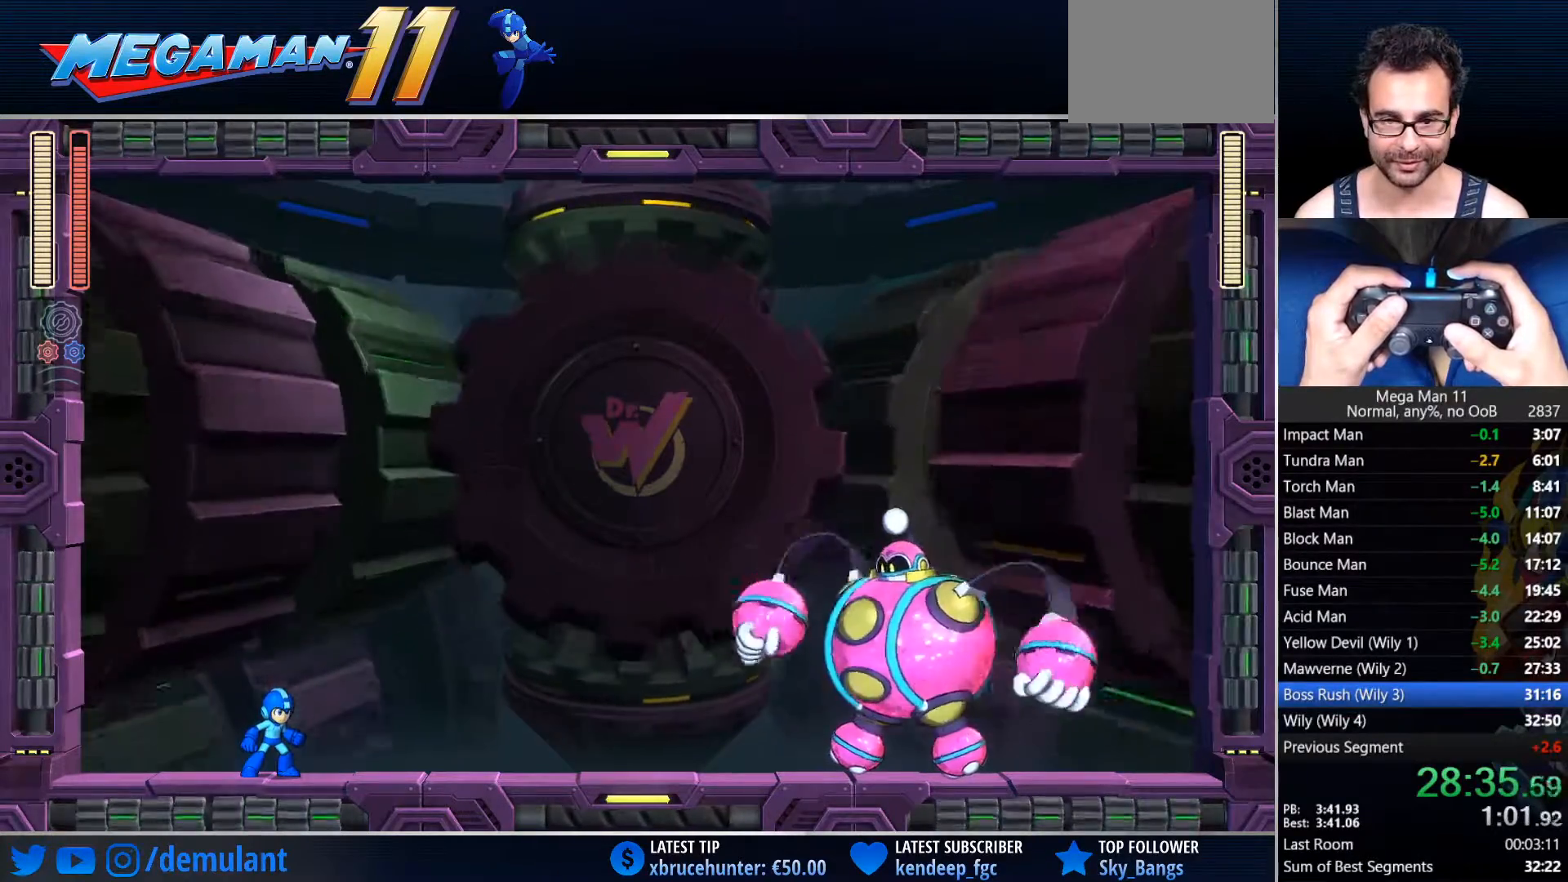
{"dt_ms": 500, "buttons": ["L1", "DPAD_RIGHT"], "left_stick": "center", "right_stick": "down", "events": []}
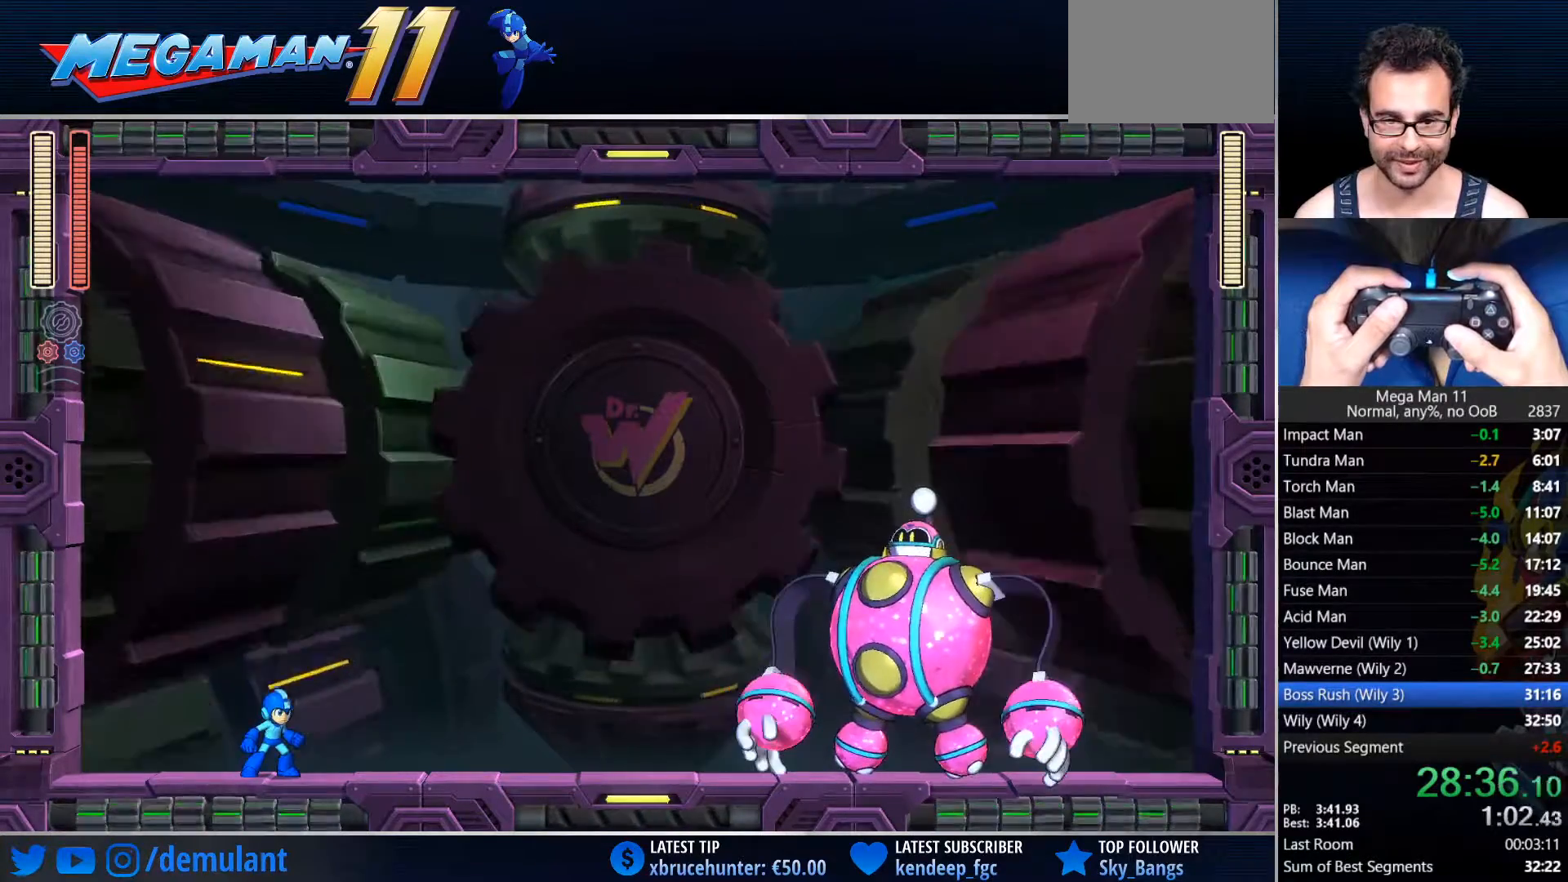
{"dt_ms": 500, "buttons": ["L1", "DPAD_RIGHT"], "left_stick": "center", "right_stick": "down", "events": []}
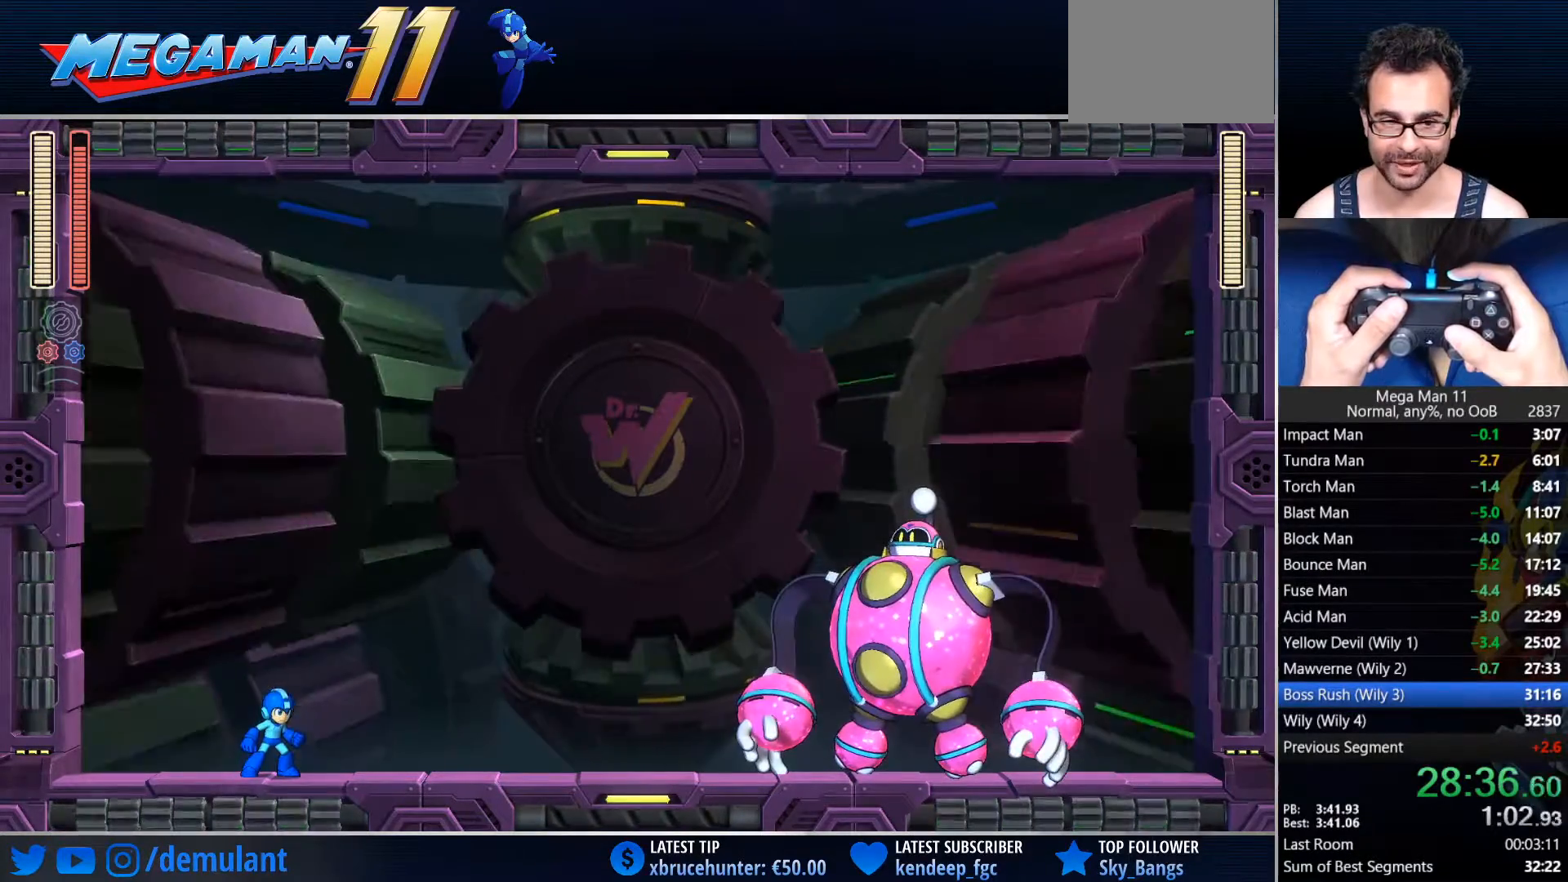
{"dt_ms": 500, "buttons": ["L1", "DPAD_RIGHT"], "left_stick": "center", "right_stick": "down", "events": []}
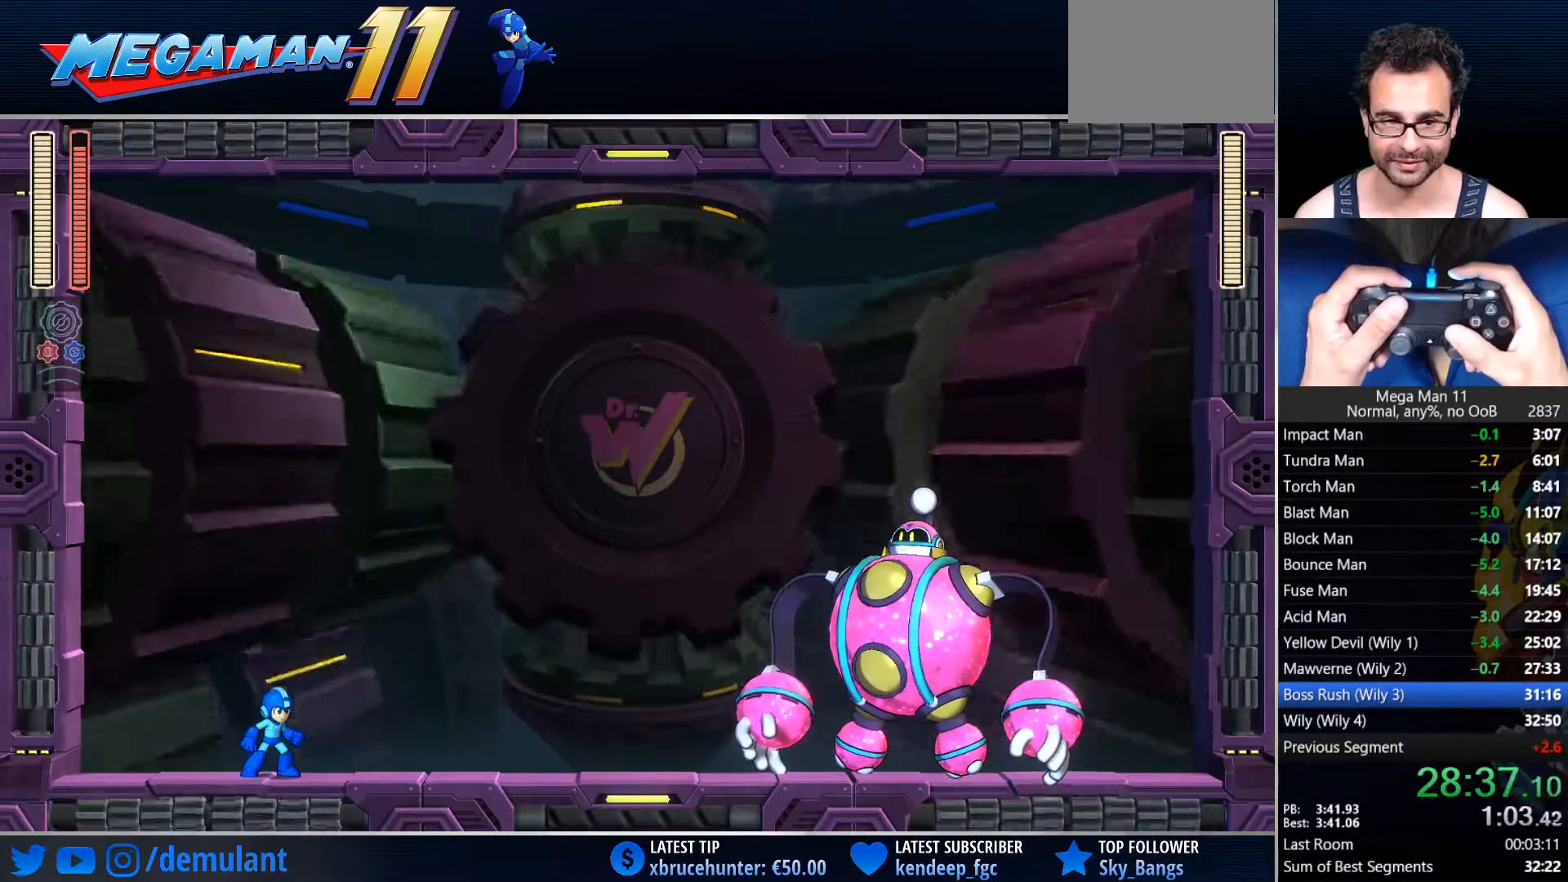
{"dt_ms": 500, "buttons": ["SQUARE"], "left_stick": "center", "right_stick": "center", "events": [[317, "right_stick", "center"], [367, "SQUARE", "down"], [433, "L1", "up"], [450, "DPAD_RIGHT", "up"]]}
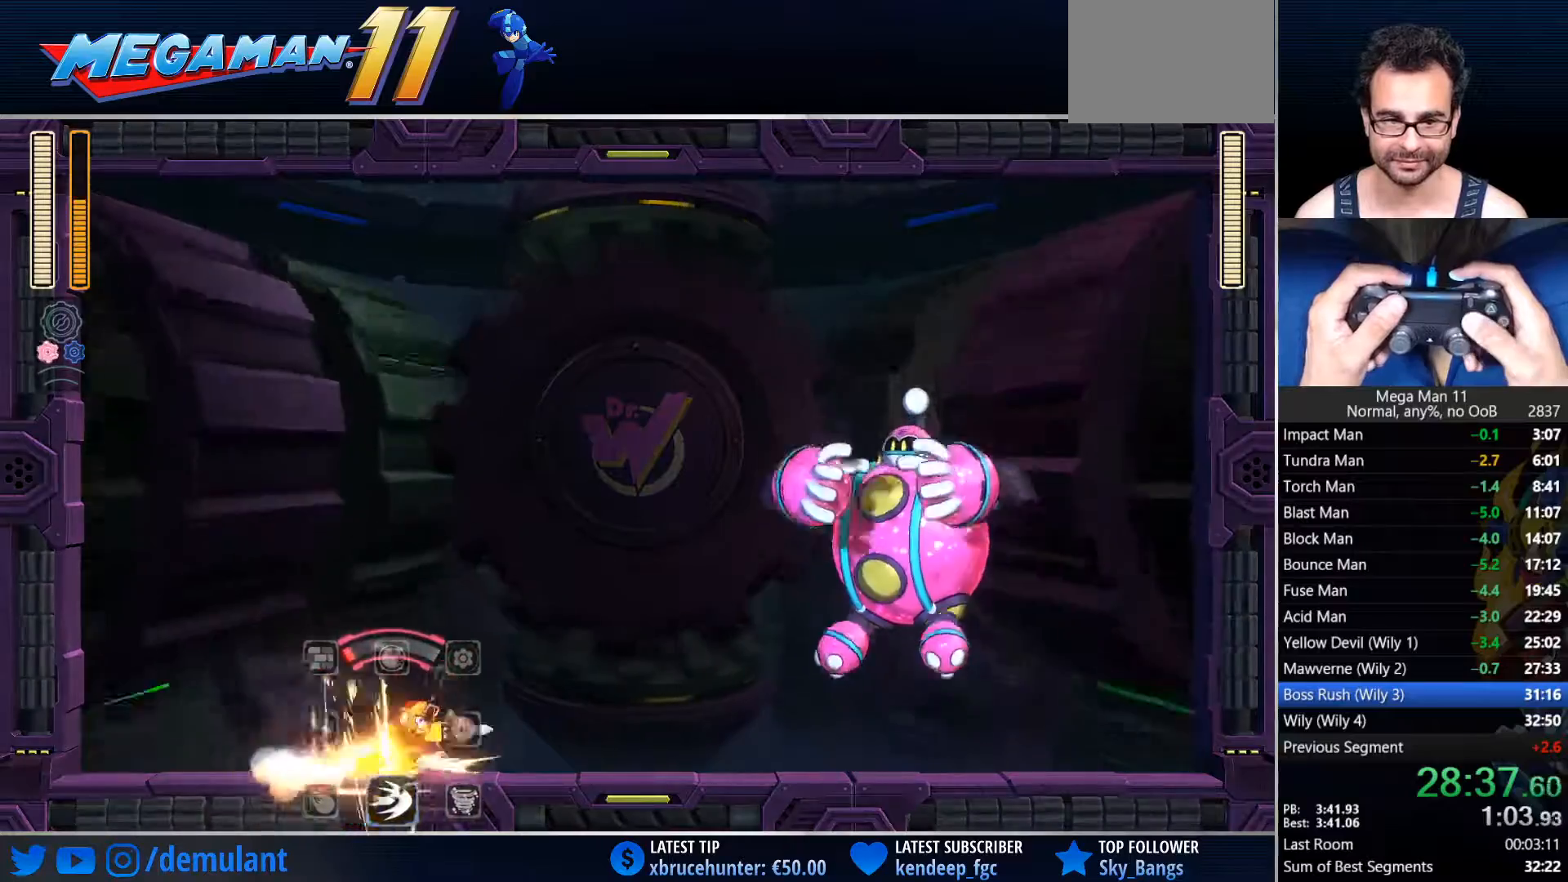
{"dt_ms": 1000, "buttons": ["CIRCLE", "SQUARE"], "left_stick": "center", "right_stick": "center"}
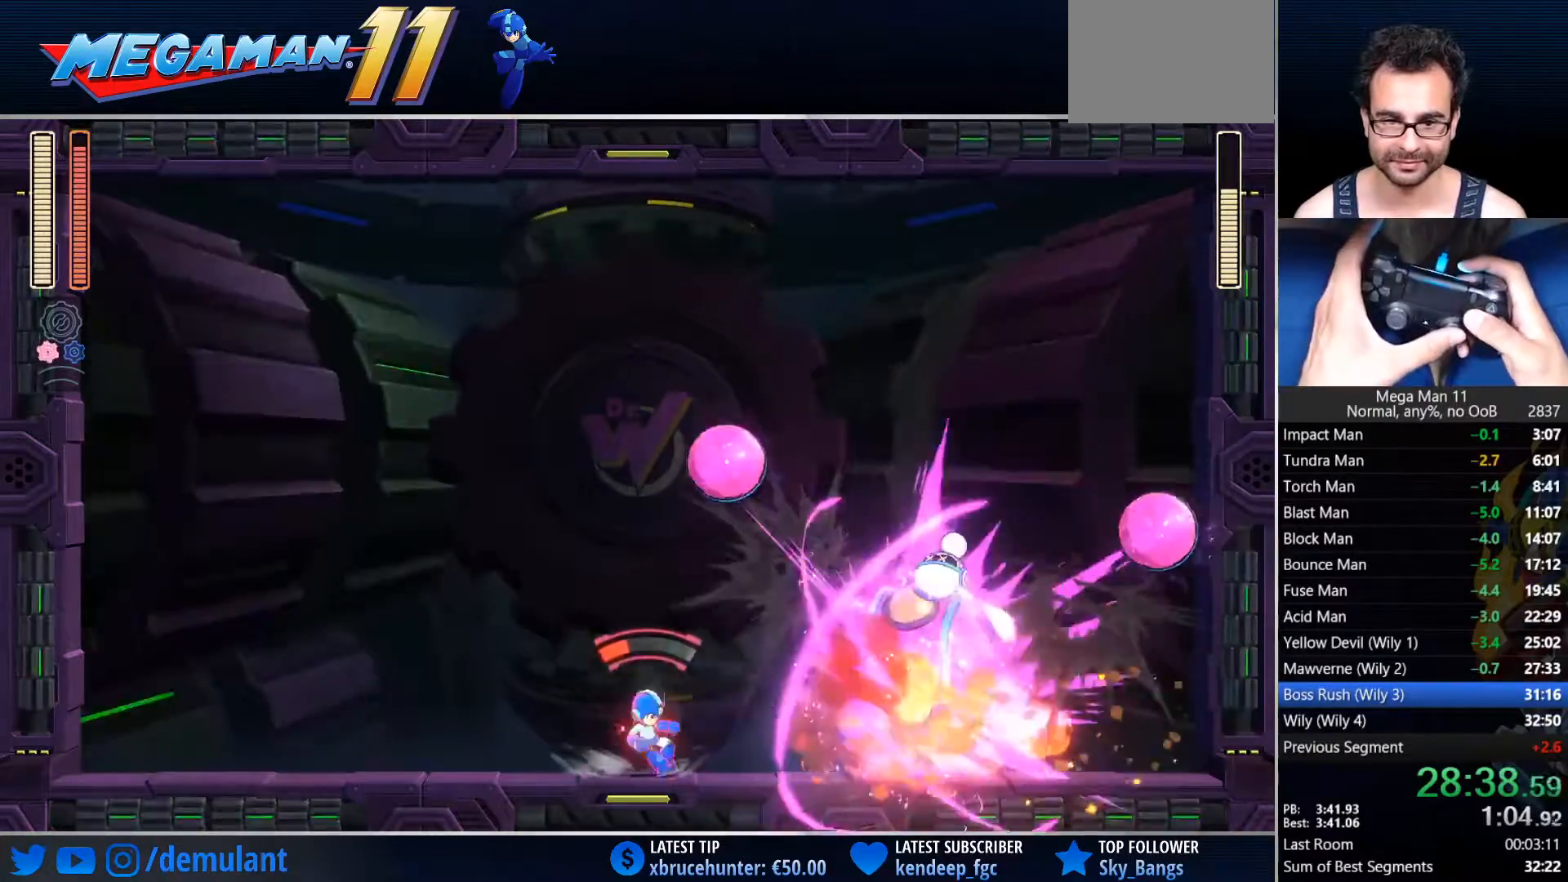
{"dt_ms": 500, "buttons": ["SQUARE", "DPAD_LEFT"], "left_stick": "center", "right_stick": "center", "events": [[100, "CIRCLE", "up"], [450, "DPAD_LEFT", "down"]]}
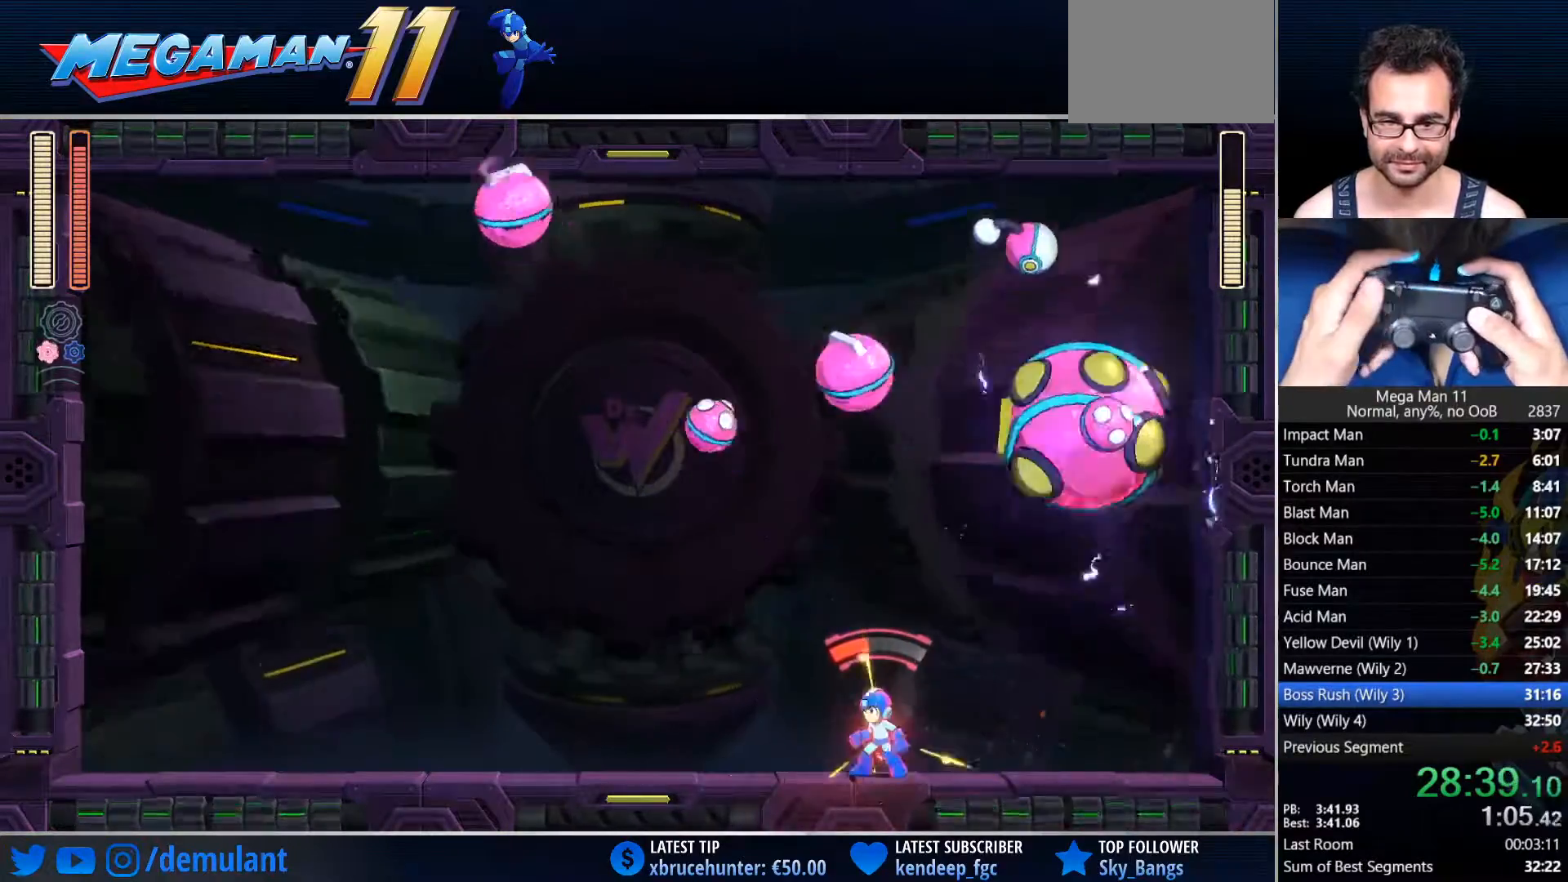
{"dt_ms": 500, "buttons": ["CROSS", "SQUARE"], "left_stick": "center", "right_stick": "center", "events": [[33, "DPAD_LEFT", "up"], [500, "CROSS", "down"]]}
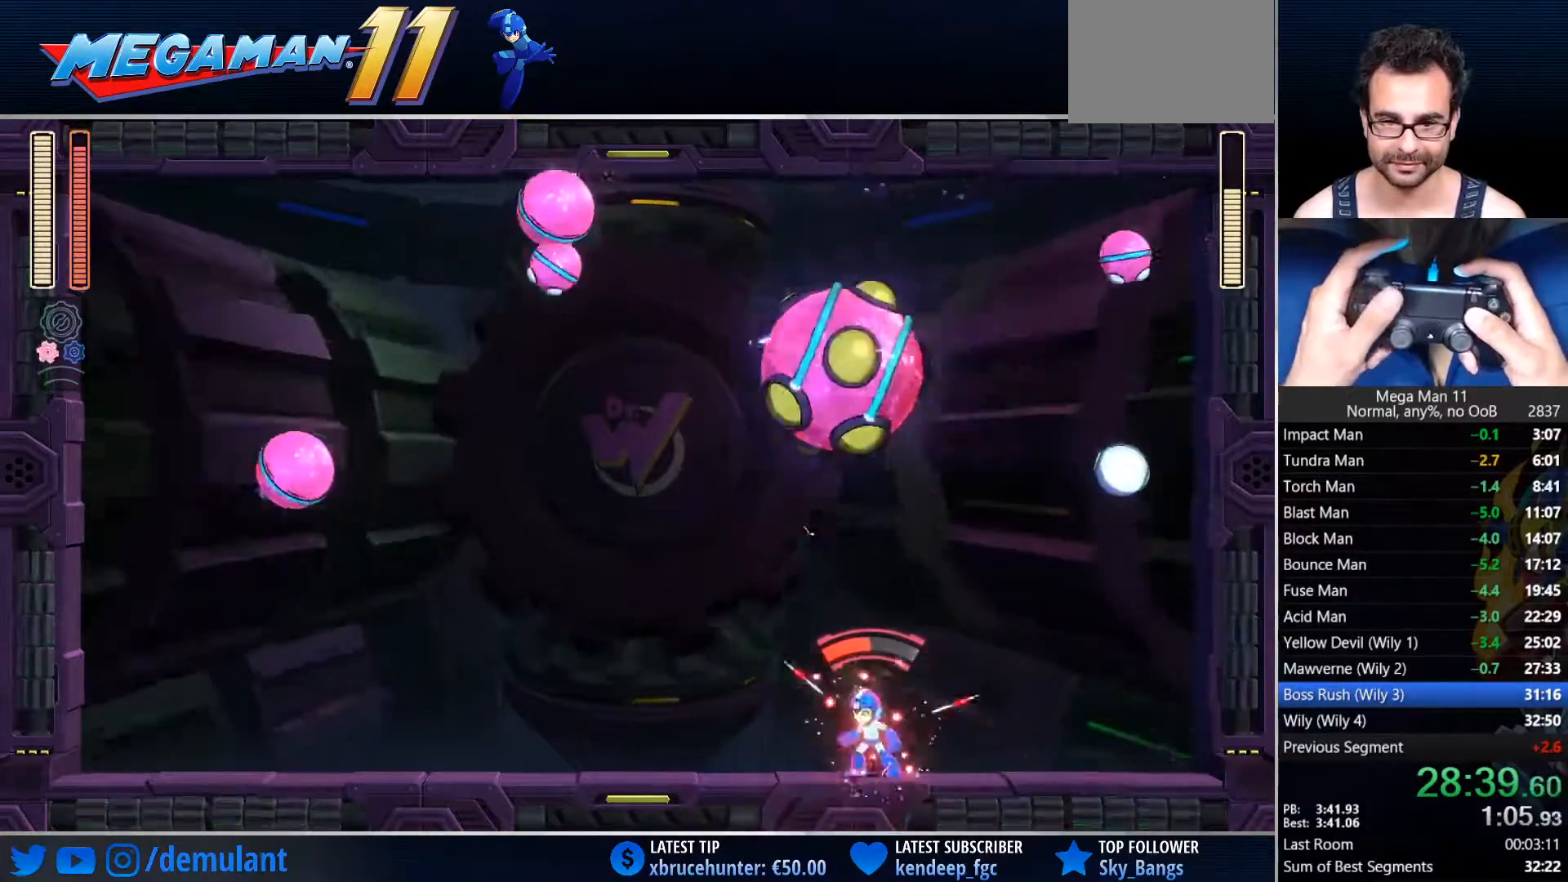
{"dt_ms": 500, "buttons": [], "left_stick": "center", "right_stick": "down", "events": [[117, "SQUARE", "up"], [150, "CROSS", "up"], [167, "L1", "down"], [300, "L1", "up"], [350, "right_stick", "down"]]}
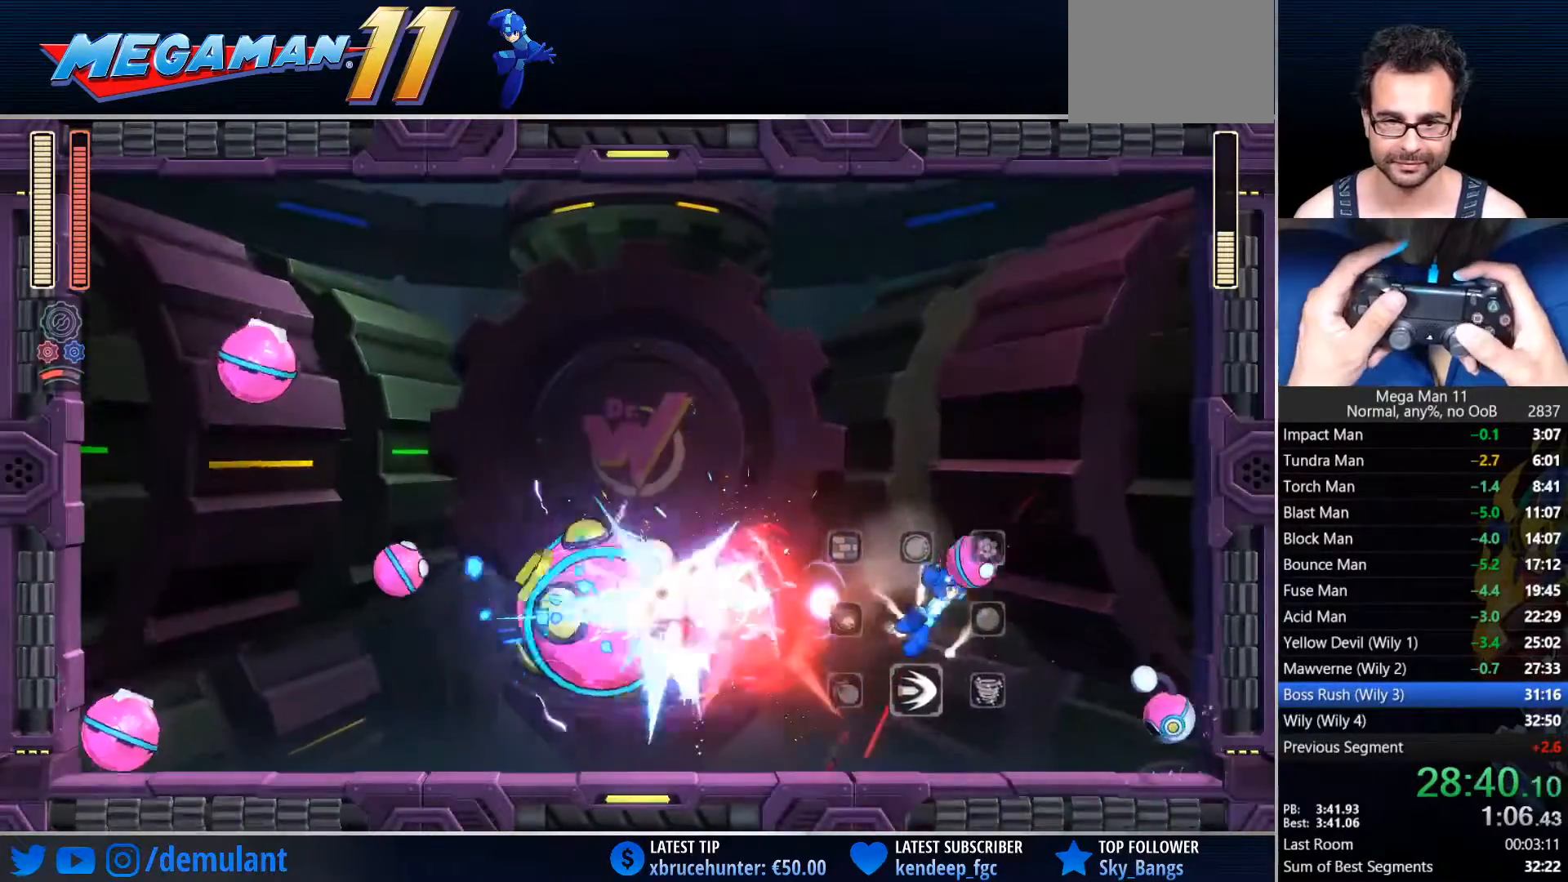
{"dt_ms": 500, "buttons": [], "left_stick": "center", "right_stick": "center", "events": [[300, "right_stick", "center"]]}
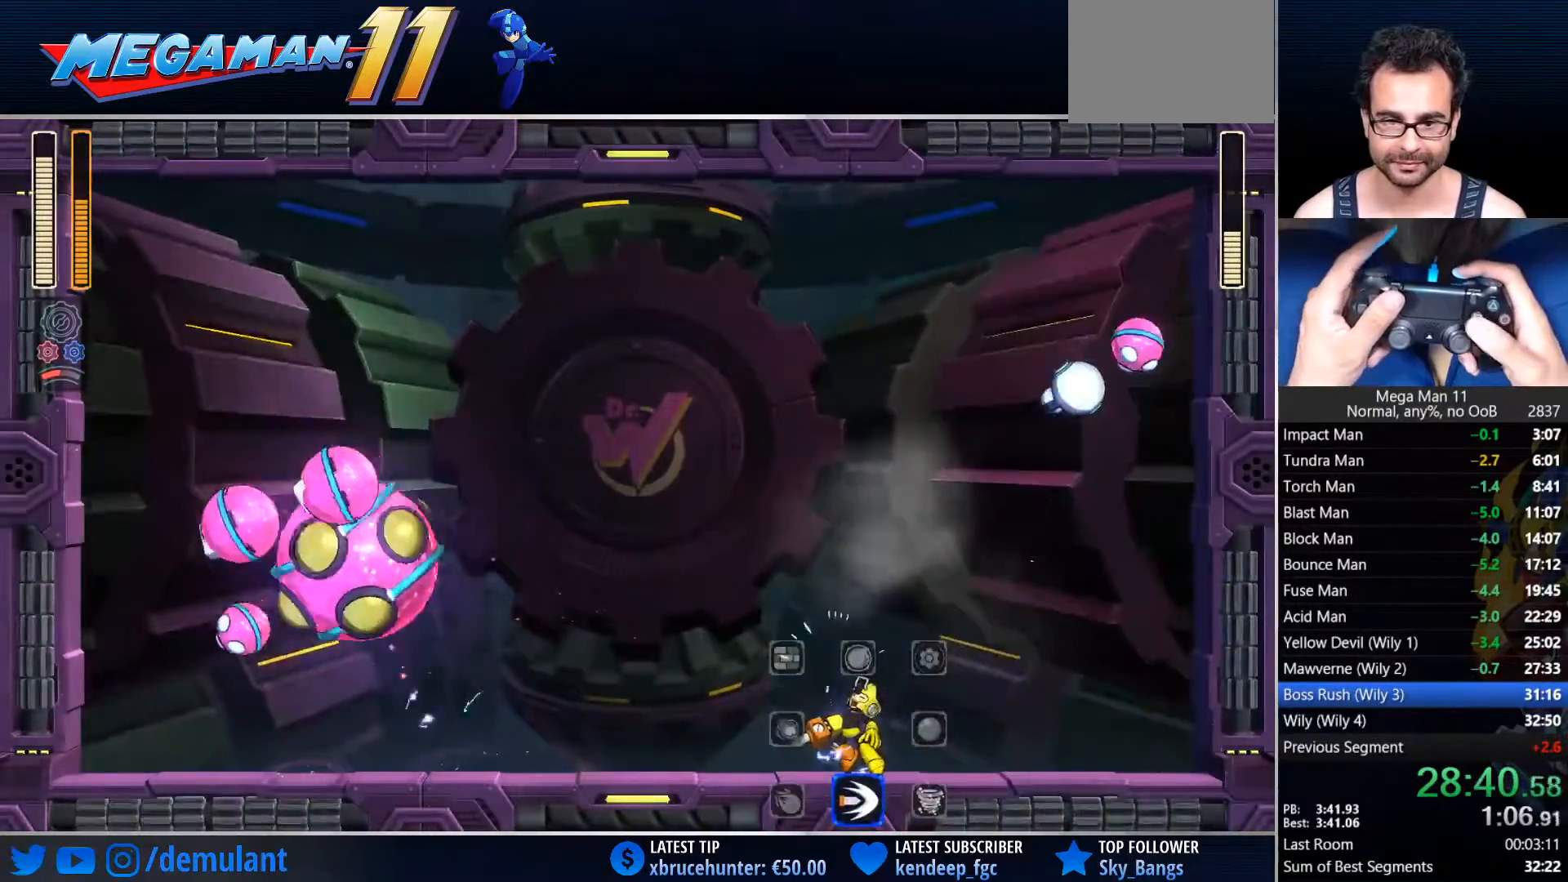
{"dt_ms": 500, "buttons": ["CROSS"], "left_stick": "center", "right_stick": "center", "events": [[450, "CROSS", "down"]]}
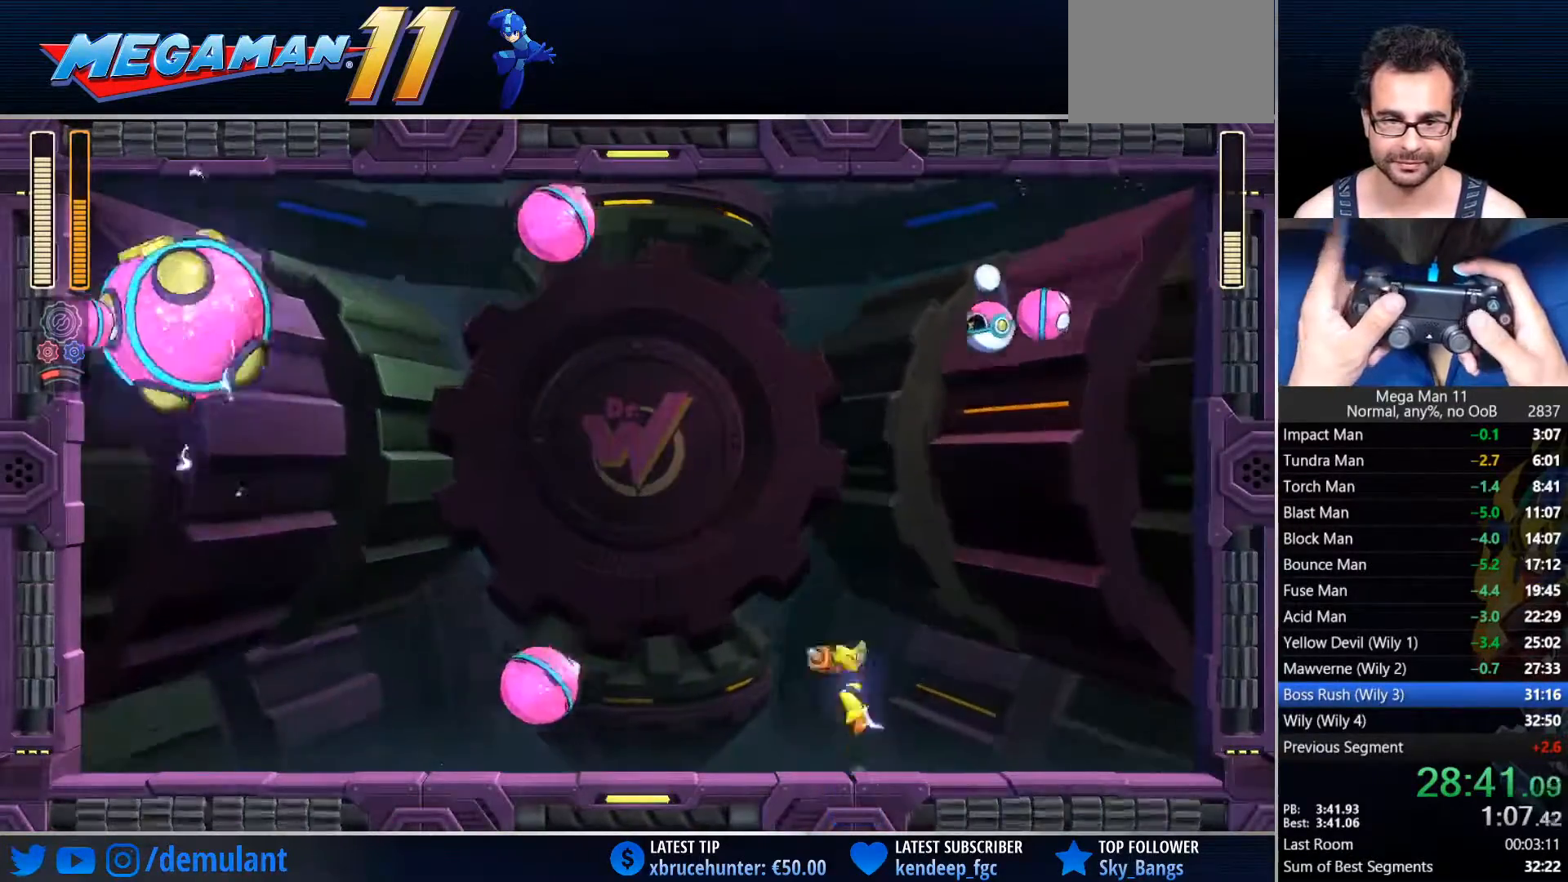
{"dt_ms": 500, "buttons": [], "left_stick": "center", "right_stick": "center", "events": [[100, "L1", "down"], [183, "SQUARE", "down"], [200, "L1", "up"], [267, "CROSS", "up"], [283, "L1", "down"], [317, "SQUARE", "up"], [400, "L1", "up"]]}
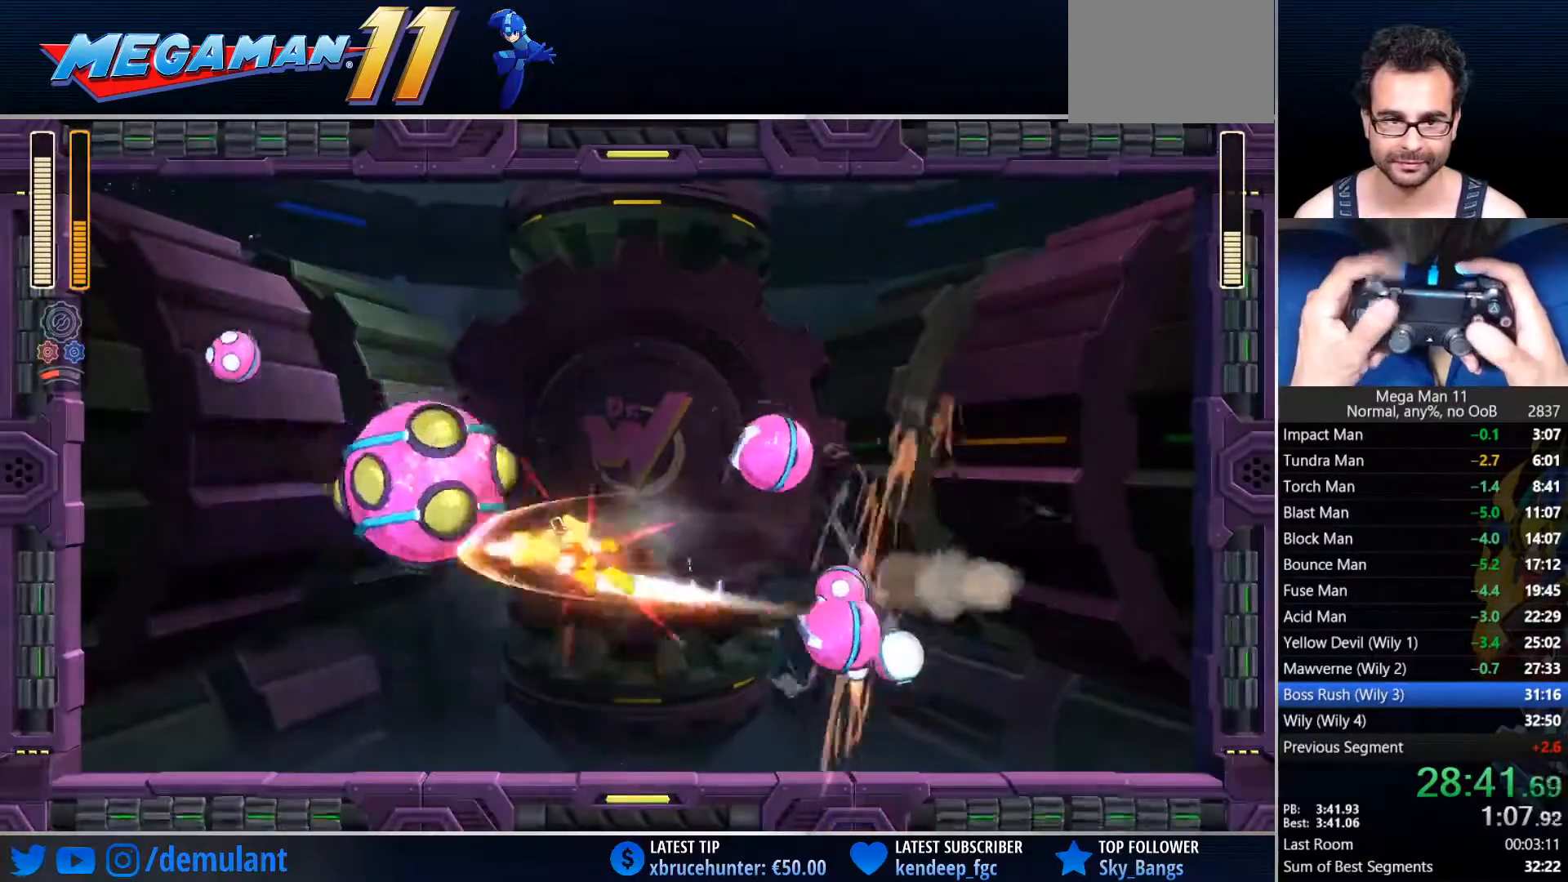
{"dt_ms": 500, "buttons": [], "left_stick": "center", "right_stick": "center"}
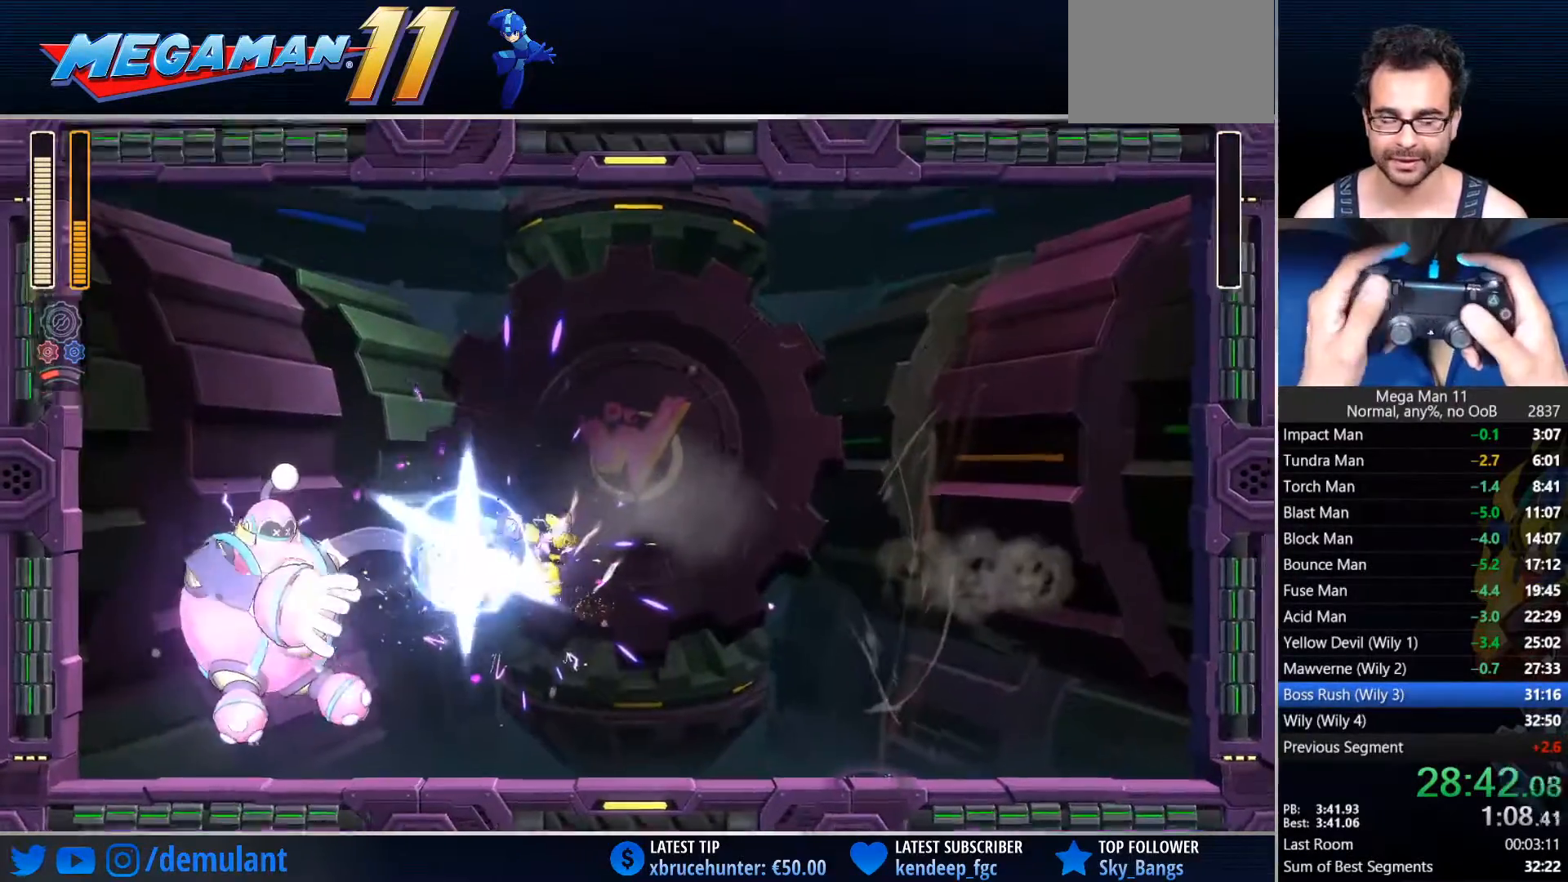
{"dt_ms": 500, "buttons": [], "left_stick": "center", "right_stick": "center", "events": []}
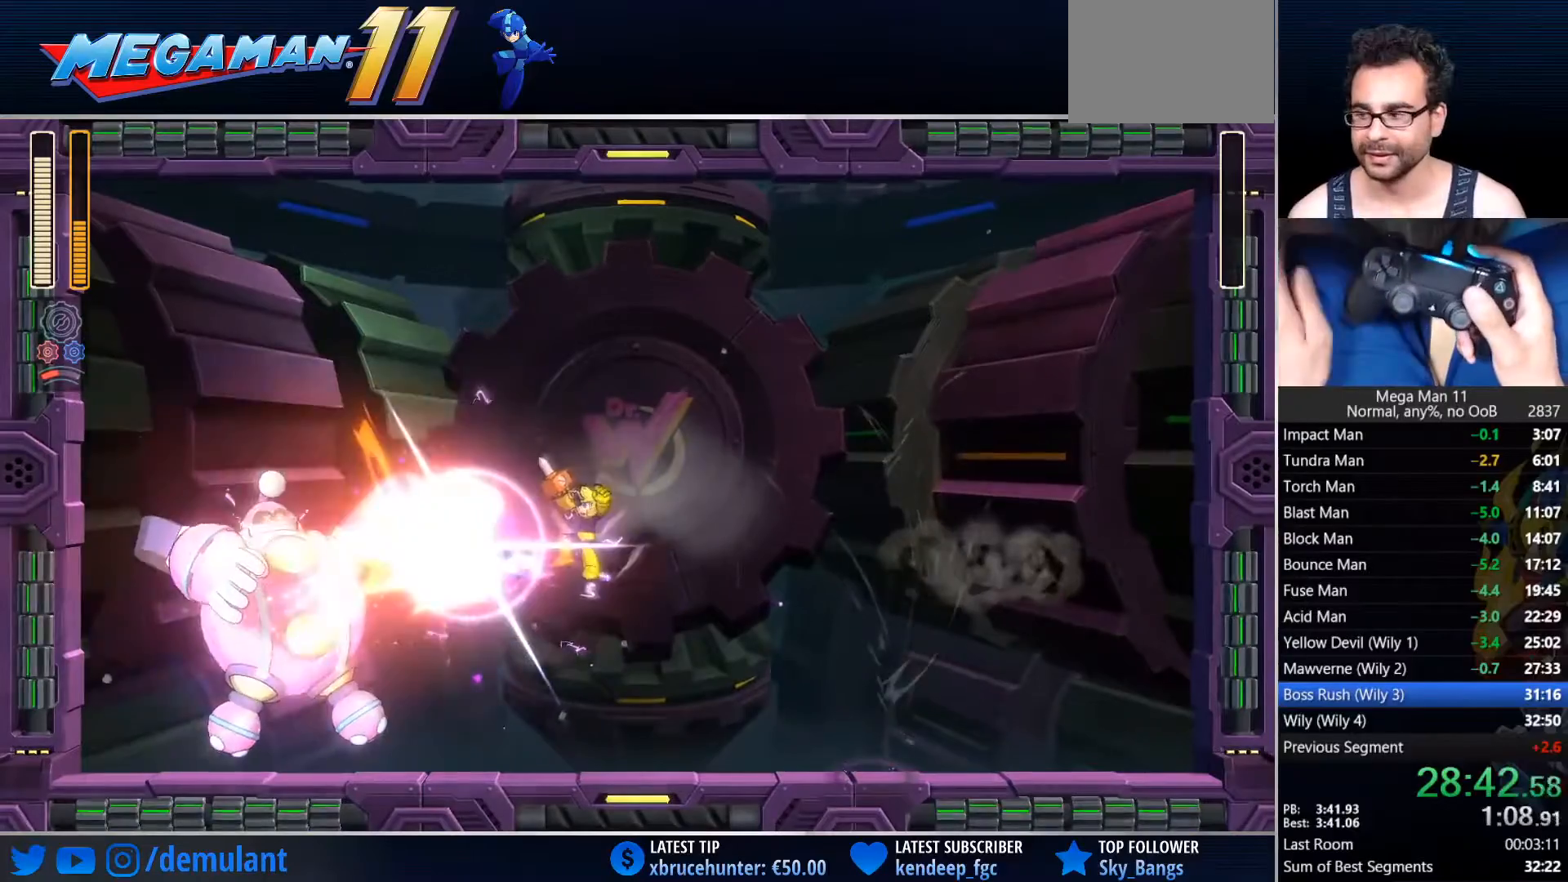
{"dt_ms": 500, "buttons": [], "left_stick": "center", "right_stick": "center", "events": []}
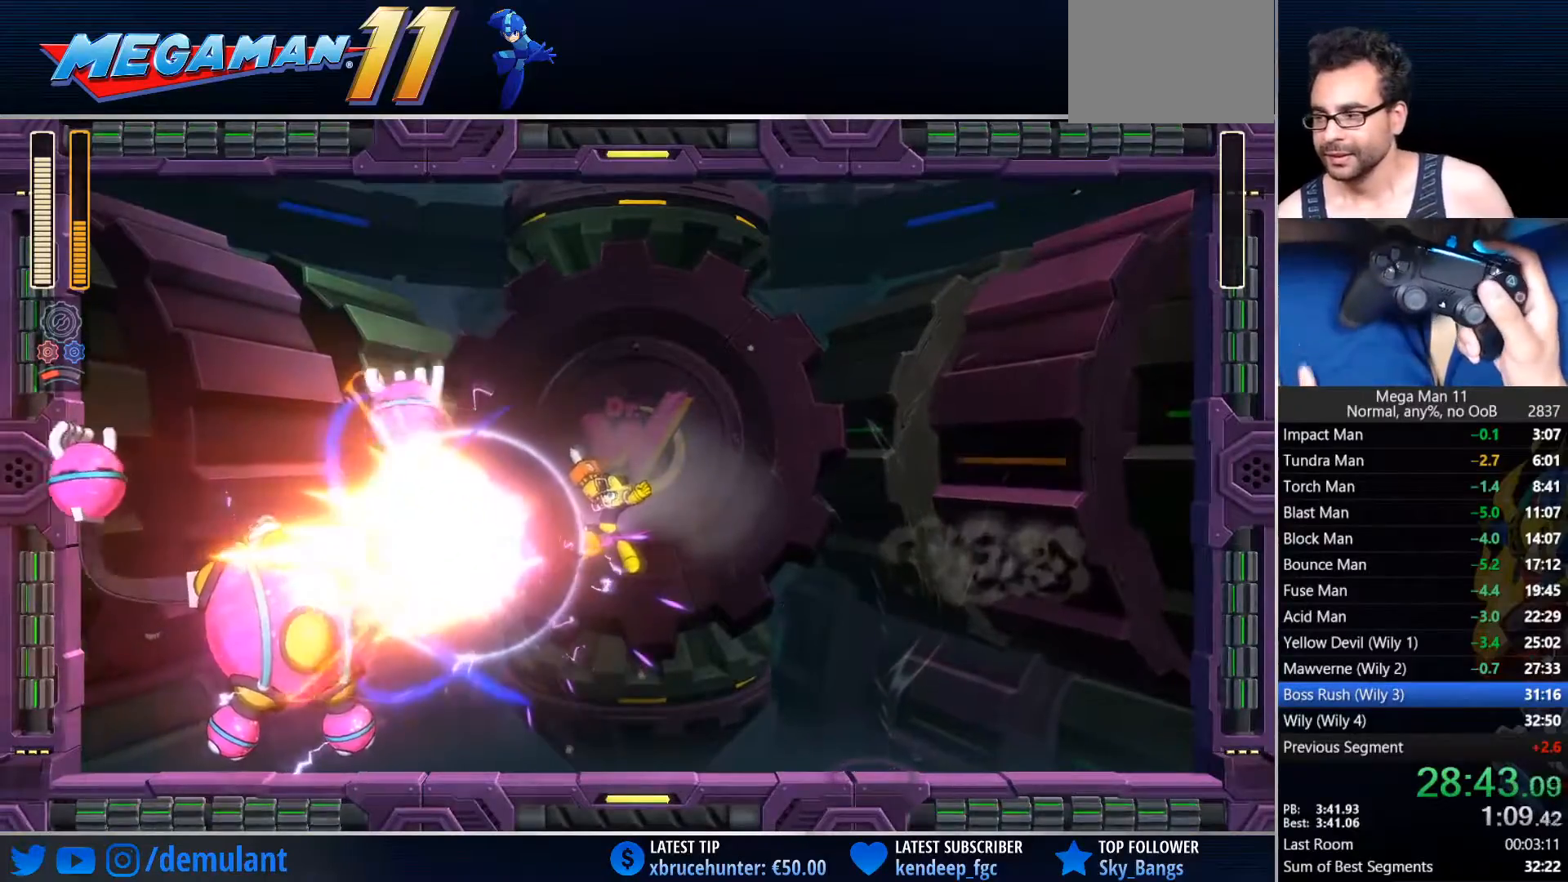
{"dt_ms": 500, "buttons": [], "left_stick": "center", "right_stick": "center", "events": []}